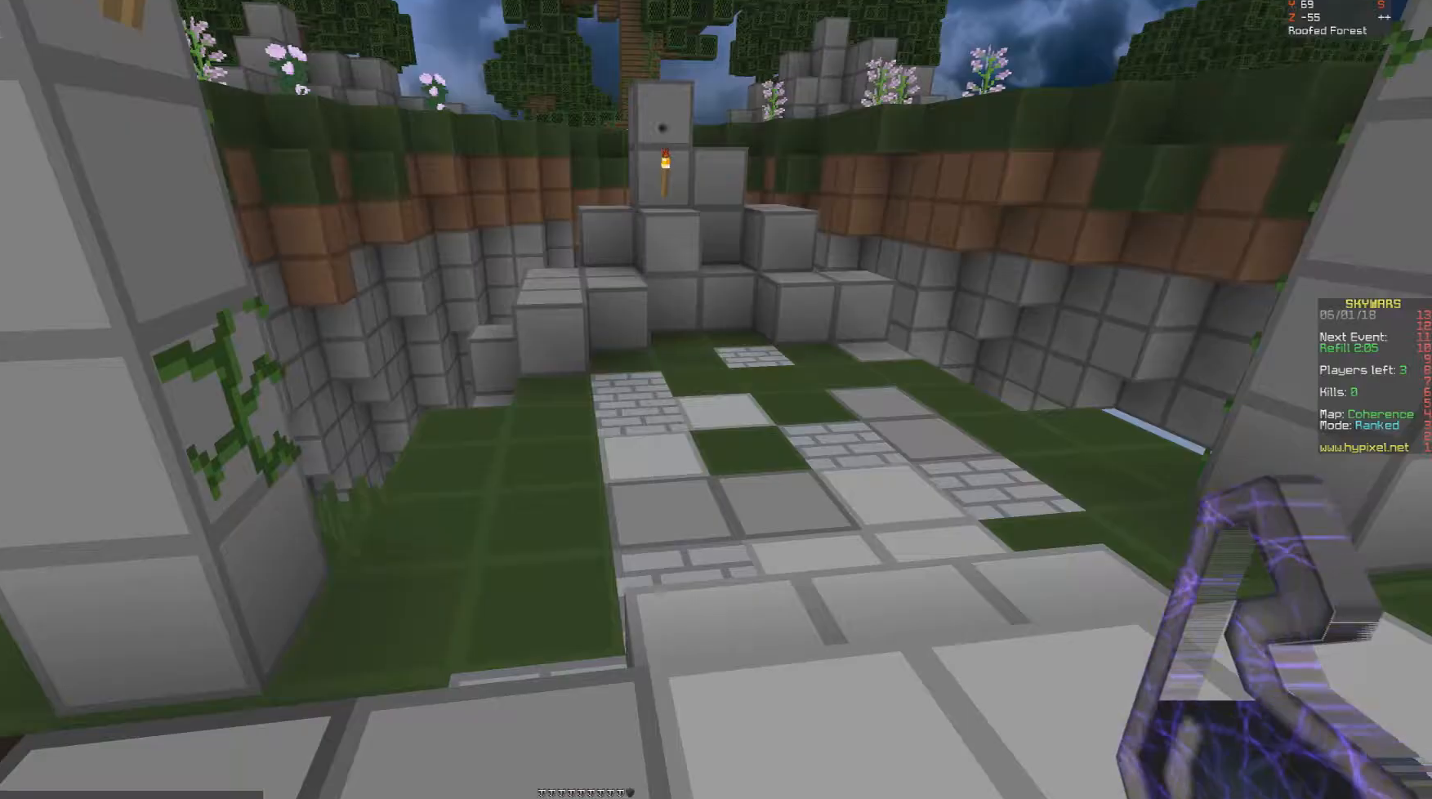
Gameplay with keyboard and mouse; each line is a JSON object with the keys and mouse buttons held at the frame after it. "events" lists presses ("down") and releases ("up") of "a", "d", "s", "space", "w", "mouse_left" and "mouse_right" between this image and that frame as [ms after this image, input, new state], when the widget could be followed in between. "mouse_left", "mouse_right" = the "left", "right" buttons of the "mouse" list. No other keys are recorded. Fast repeated clicks can show as one long hold. Mouse movement is not recorded.
{"keys": ["w"], "mouse": [], "events": [[217, "w", "down"], [417, "mouse_right", "down"], [433, "mouse_right", "up"]]}
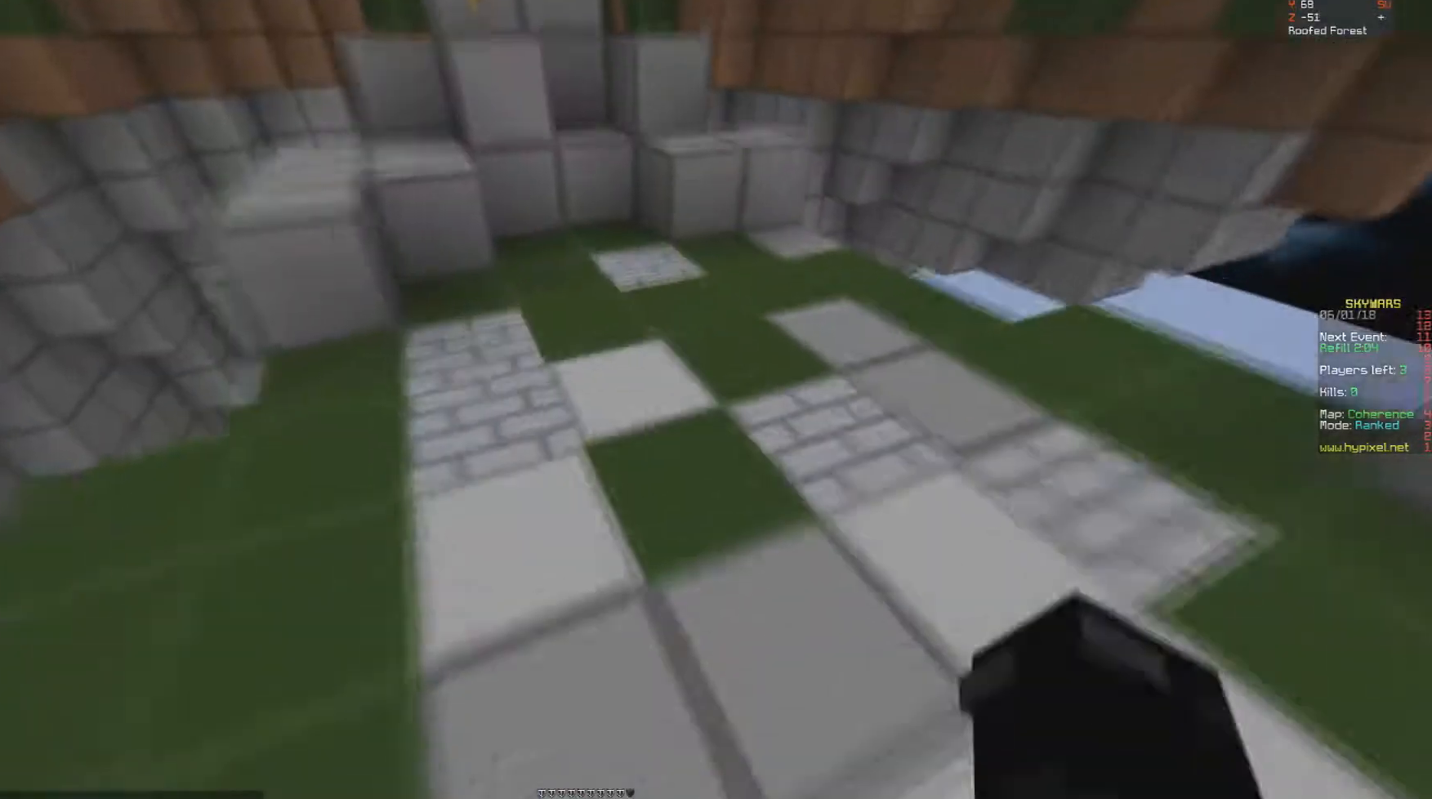
{"keys": ["a", "w"], "mouse": ["right"], "events": [[183, "mouse_right", "down"], [217, "mouse_right", "up"], [250, "space", "down"], [300, "space", "up"], [383, "w", "up"], [400, "a", "down"], [450, "mouse_right", "down"], [483, "mouse_right", "up"], [500, "mouse_right", "down"], [500, "w", "down"]]}
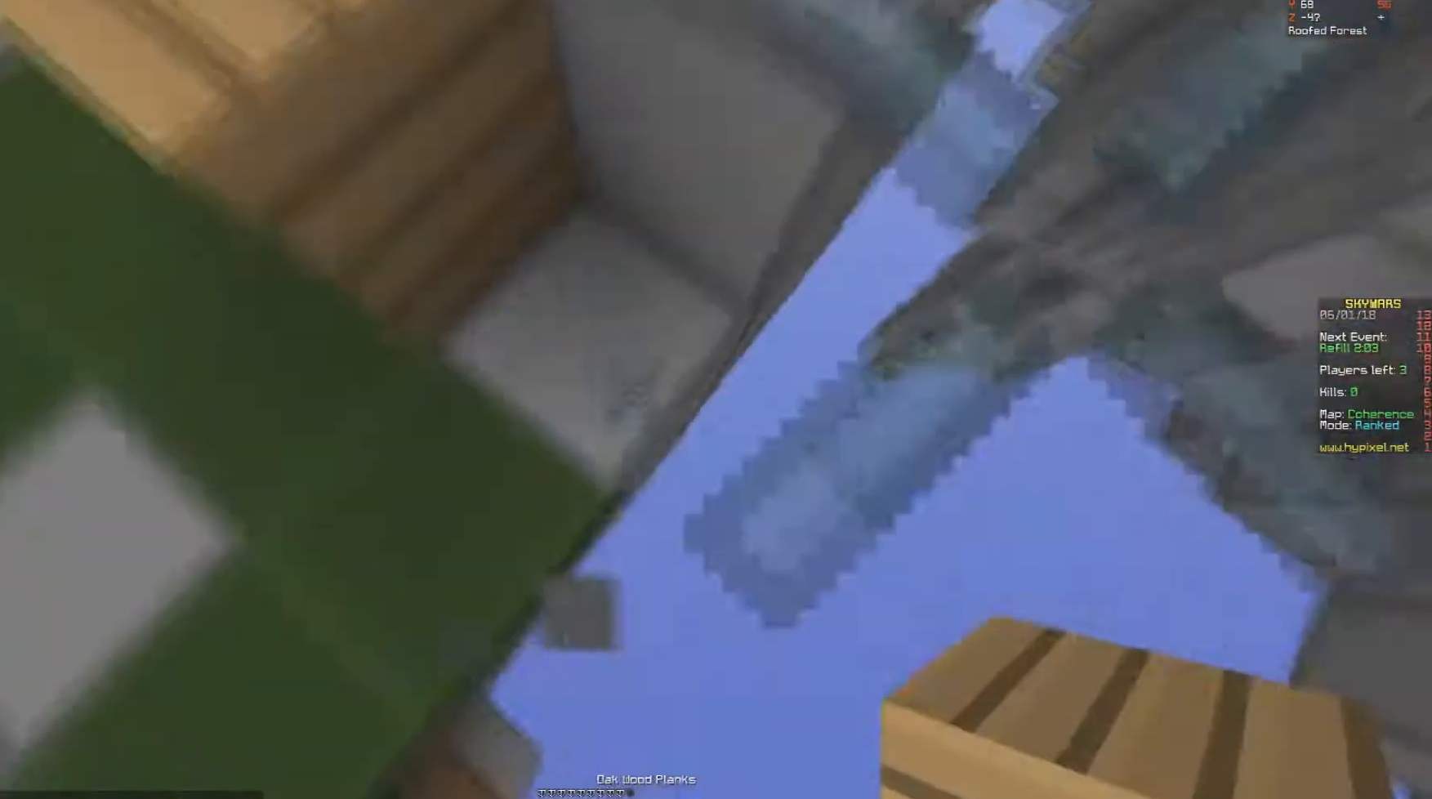
{"keys": ["w"], "mouse": ["right"], "events": [[17, "space", "down"], [67, "space", "up"], [83, "a", "up"], [100, "mouse_right", "up"], [117, "mouse_right", "down"], [183, "space", "down"], [200, "w", "up"], [217, "mouse_right", "up"], [250, "d", "down"], [283, "w", "down"], [300, "d", "up"], [300, "space", "up"], [350, "a", "down"], [400, "a", "up"], [433, "mouse_right", "down"]]}
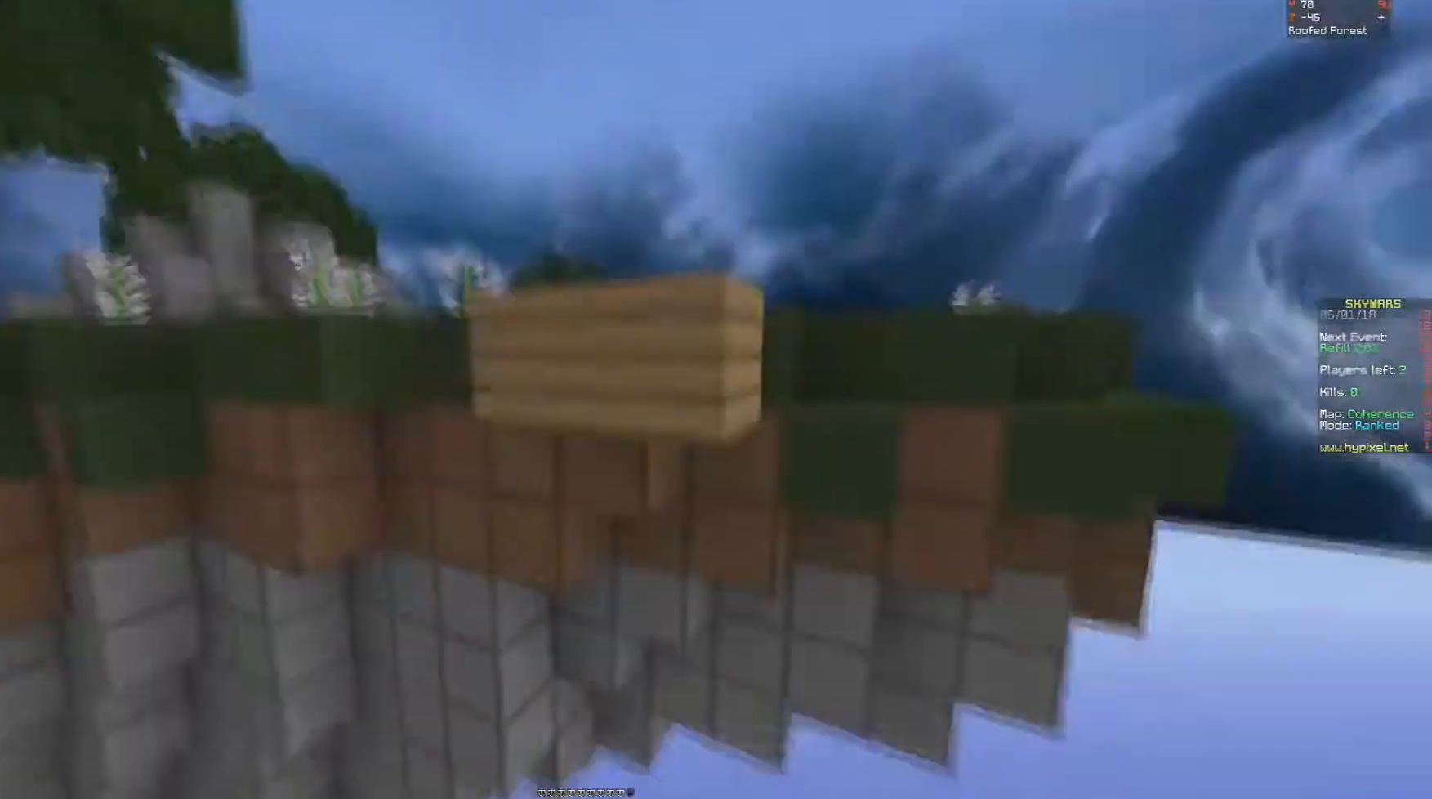
{"keys": [], "mouse": ["right"], "events": [[33, "mouse_right", "up"], [33, "w", "up"], [50, "mouse_right", "down"], [83, "s", "down"], [183, "mouse_right", "up"], [200, "mouse_right", "down"], [200, "space", "down"], [217, "s", "up"], [400, "d", "down"], [450, "d", "up"], [483, "space", "up"]]}
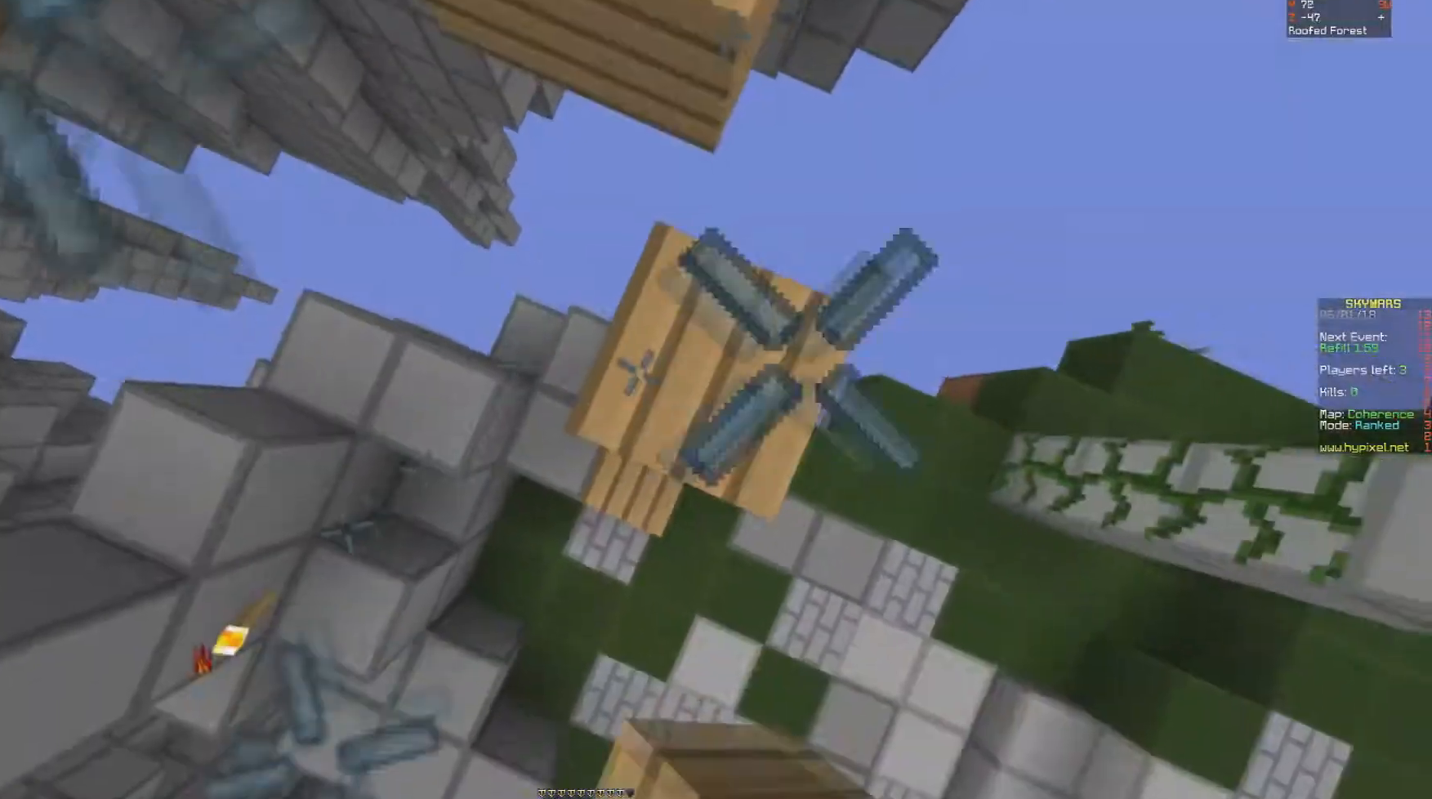
{"keys": ["w"], "mouse": [], "events": [[33, "mouse_right", "up"], [33, "w", "down"], [67, "space", "down"], [133, "mouse_right", "down"], [167, "mouse_right", "up"], [417, "space", "up"]]}
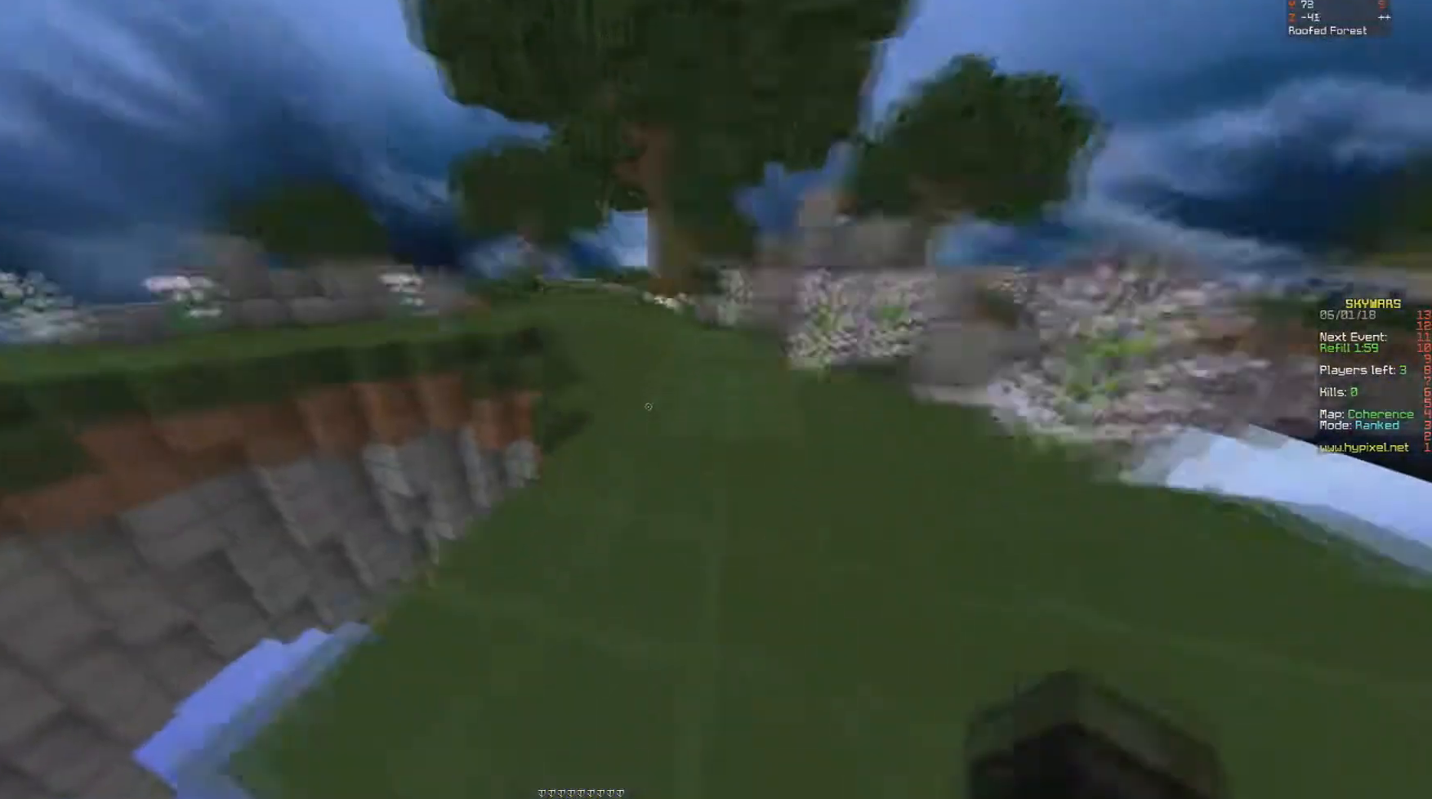
{"keys": ["w"], "mouse": [], "events": [[250, "mouse_left", "down"], [467, "mouse_left", "up"]]}
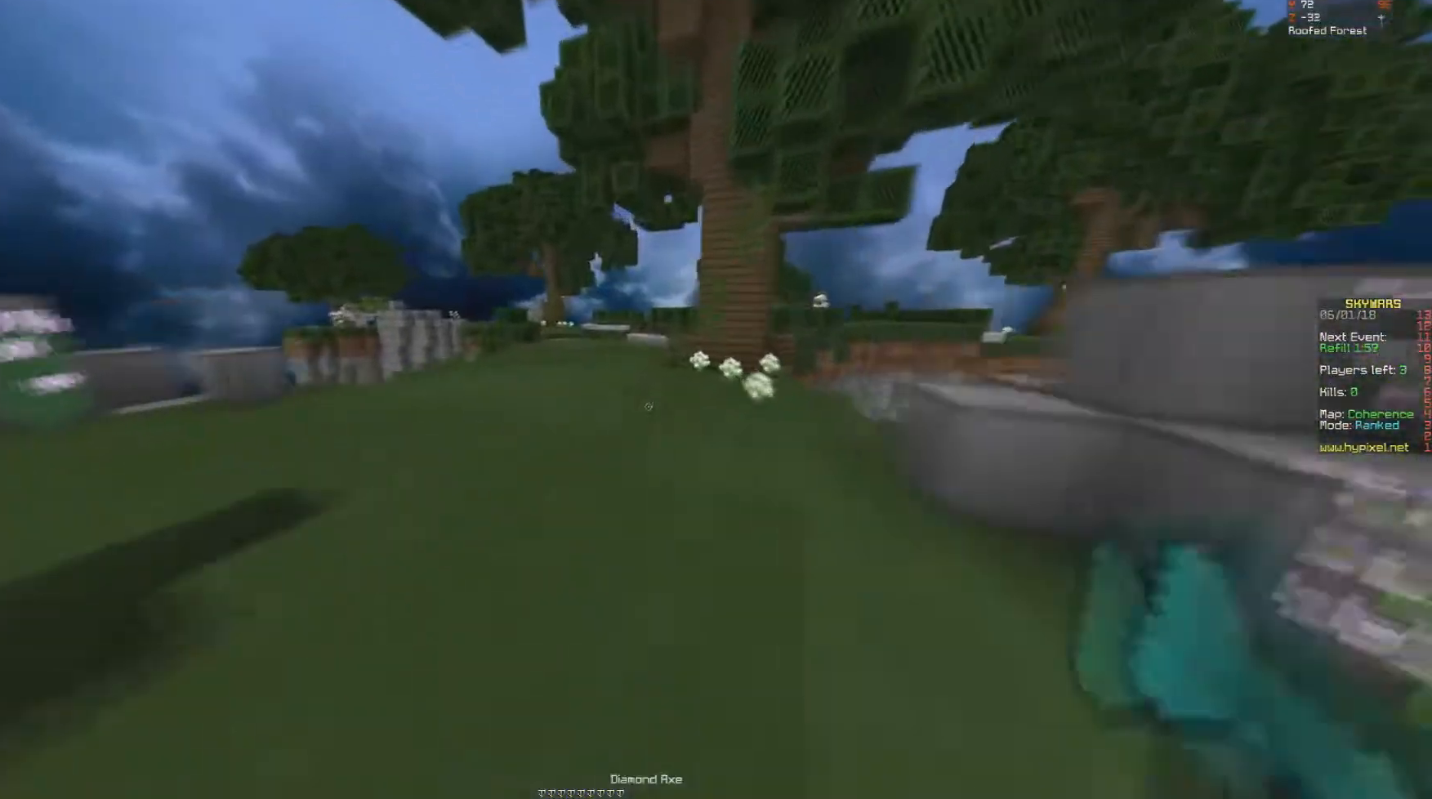
{"keys": ["a", "w"], "mouse": [], "events": [[417, "a", "down"]]}
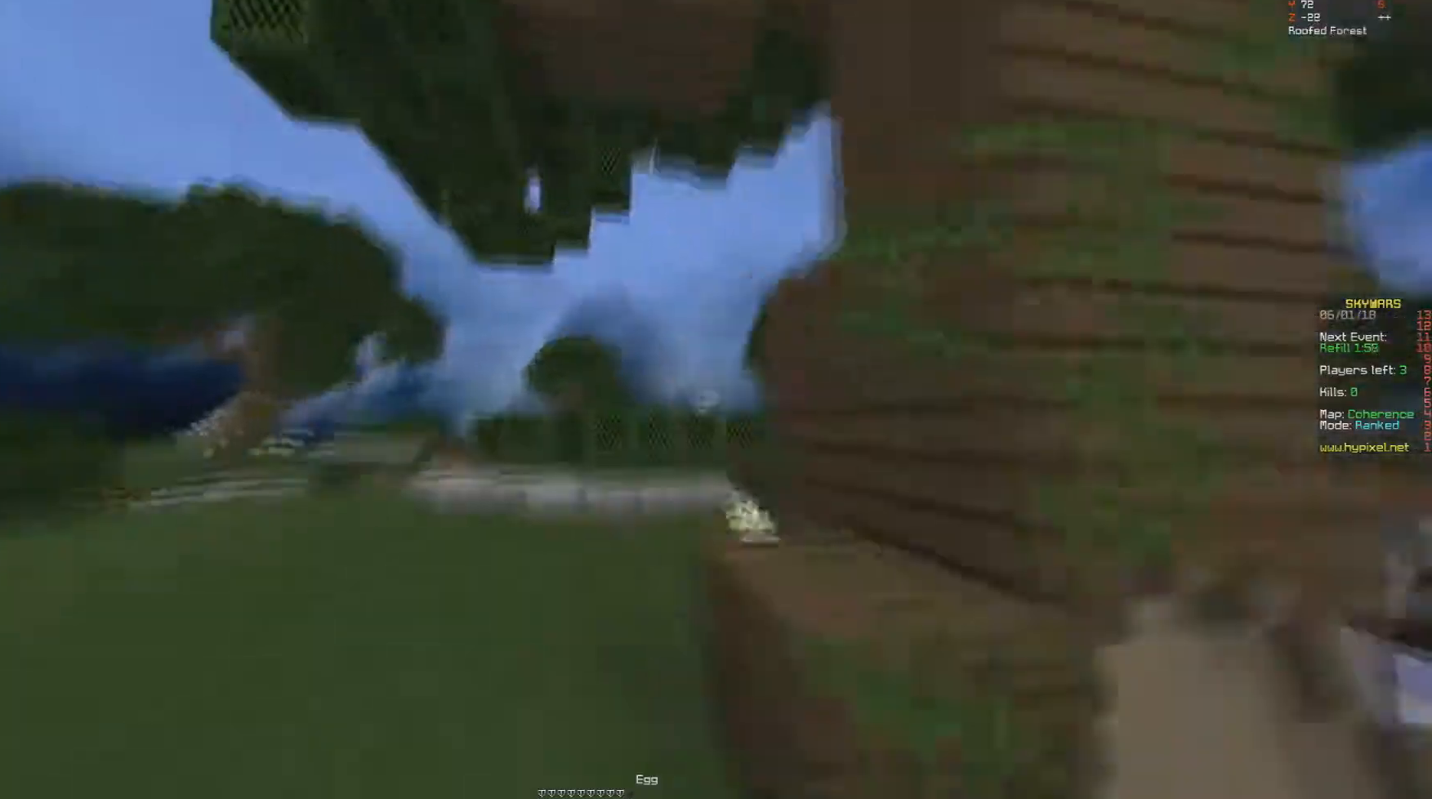
{"keys": ["w"], "mouse": [], "events": [[67, "mouse_left", "down"], [67, "mouse_right", "down"], [100, "mouse_right", "up"], [117, "mouse_right", "down"], [150, "mouse_left", "up"], [150, "mouse_right", "up"], [267, "a", "up"]]}
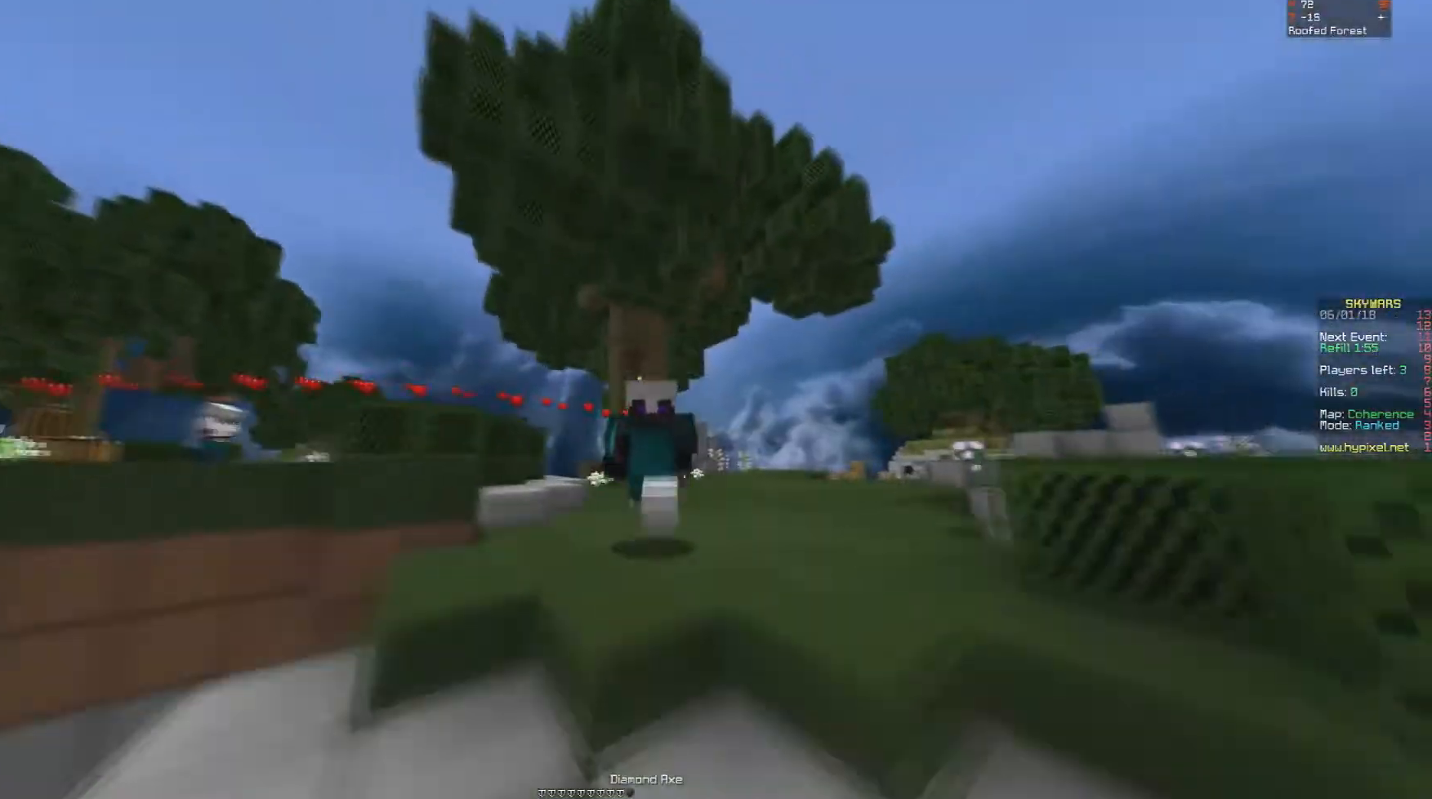
{"keys": ["w"], "mouse": [], "events": [[233, "mouse_left", "down"], [250, "w", "up"], [433, "mouse_left", "up"], [433, "w", "down"]]}
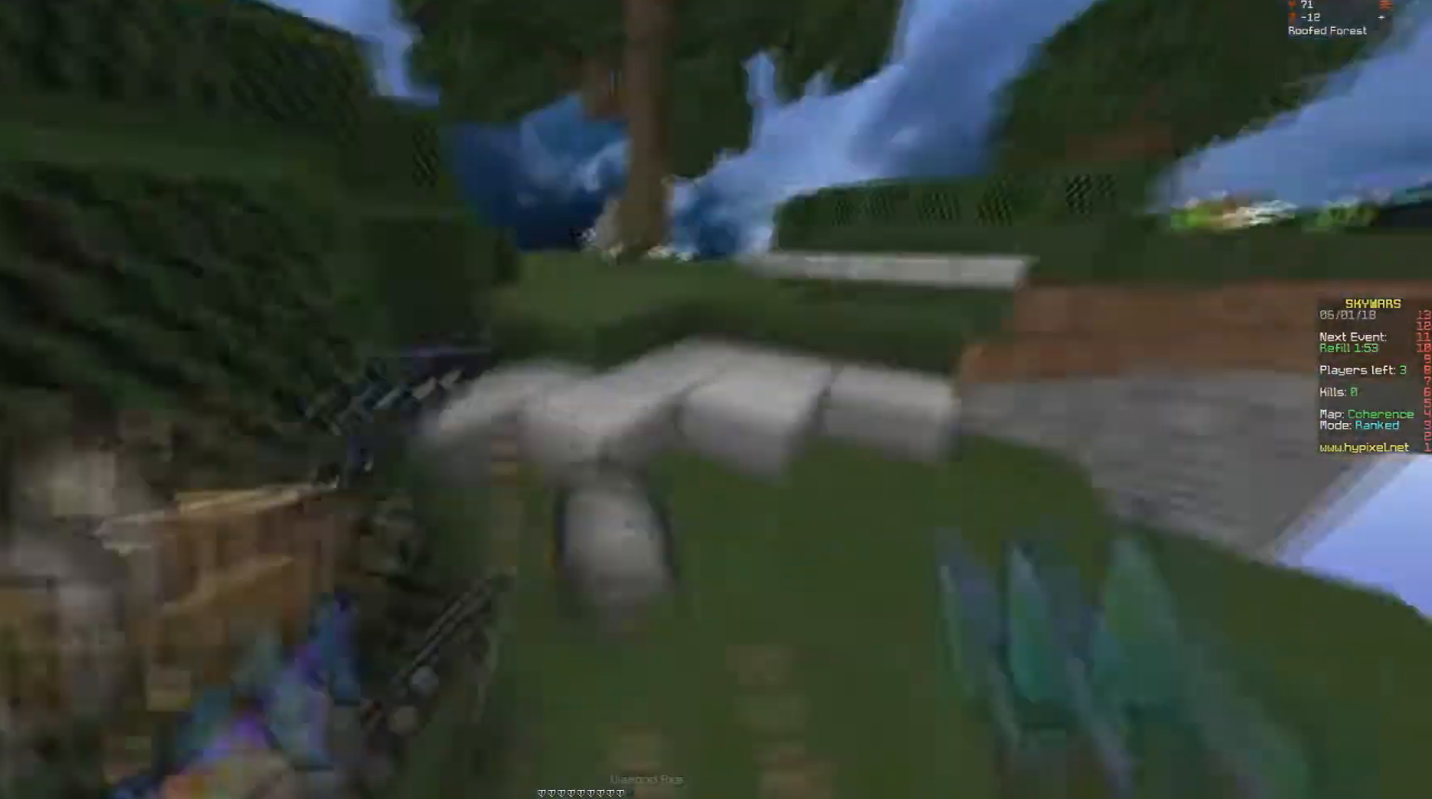
{"keys": [], "mouse": [], "events": [[50, "space", "down"], [117, "space", "up"], [117, "w", "up"]]}
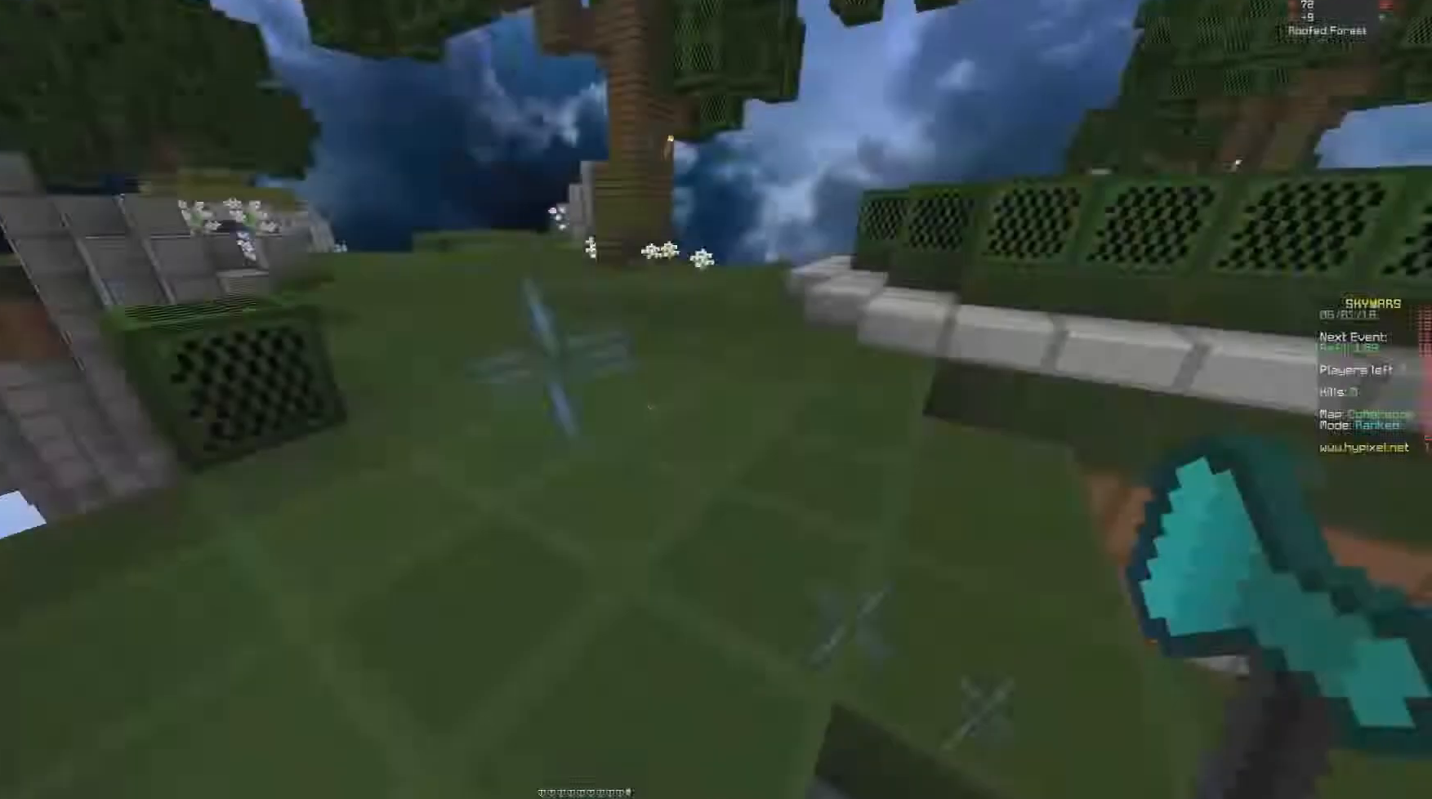
{"keys": ["w"], "mouse": ["left"], "events": [[50, "w", "down"], [100, "mouse_right", "down"], [150, "mouse_right", "up"], [183, "space", "down"], [217, "space", "up"], [250, "mouse_right", "down"], [250, "space", "down"], [350, "mouse_right", "up"], [417, "space", "up"], [450, "mouse_left", "down"]]}
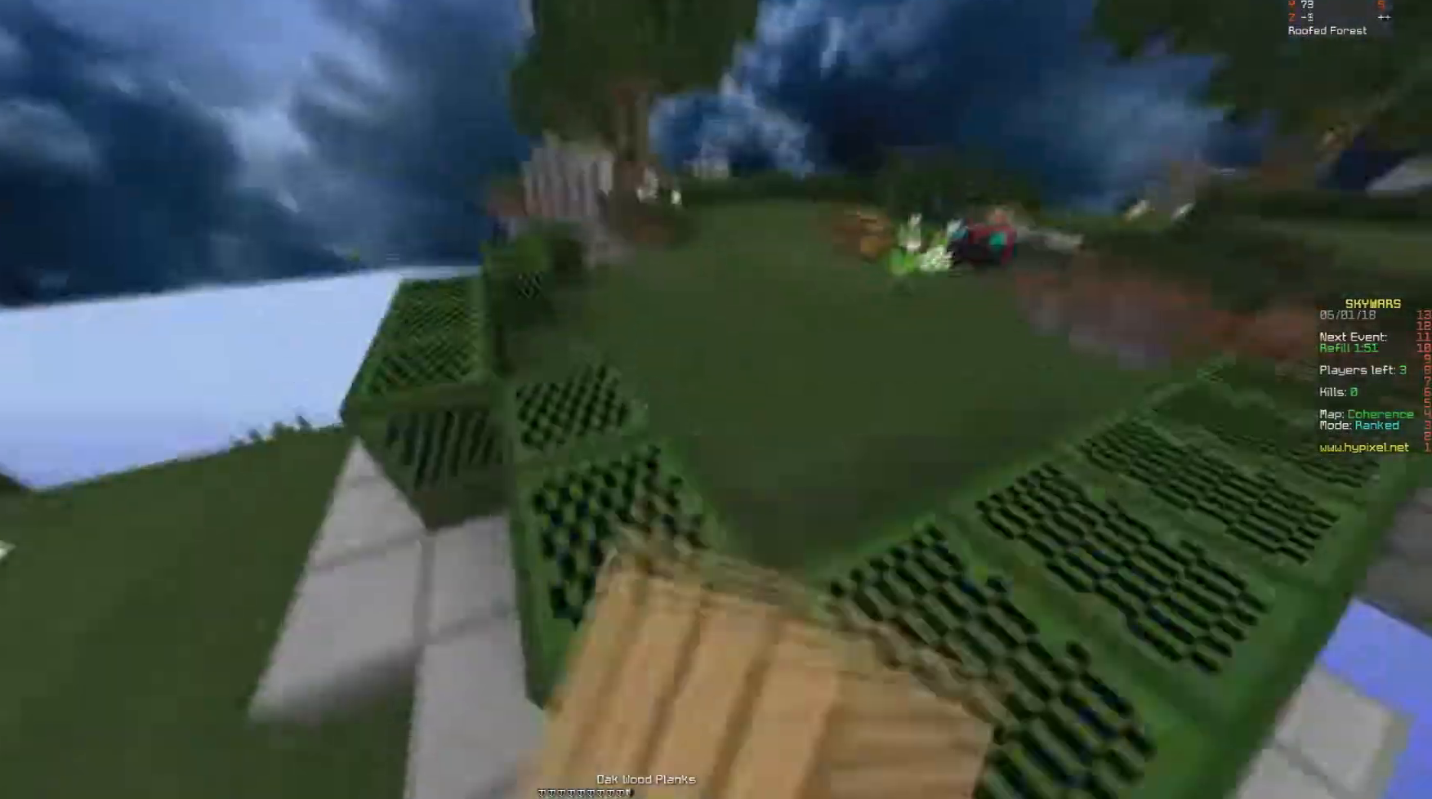
{"keys": ["w"], "mouse": [], "events": [[33, "w", "up"], [200, "w", "down"], [333, "mouse_left", "up"], [350, "d", "down"], [400, "d", "up"]]}
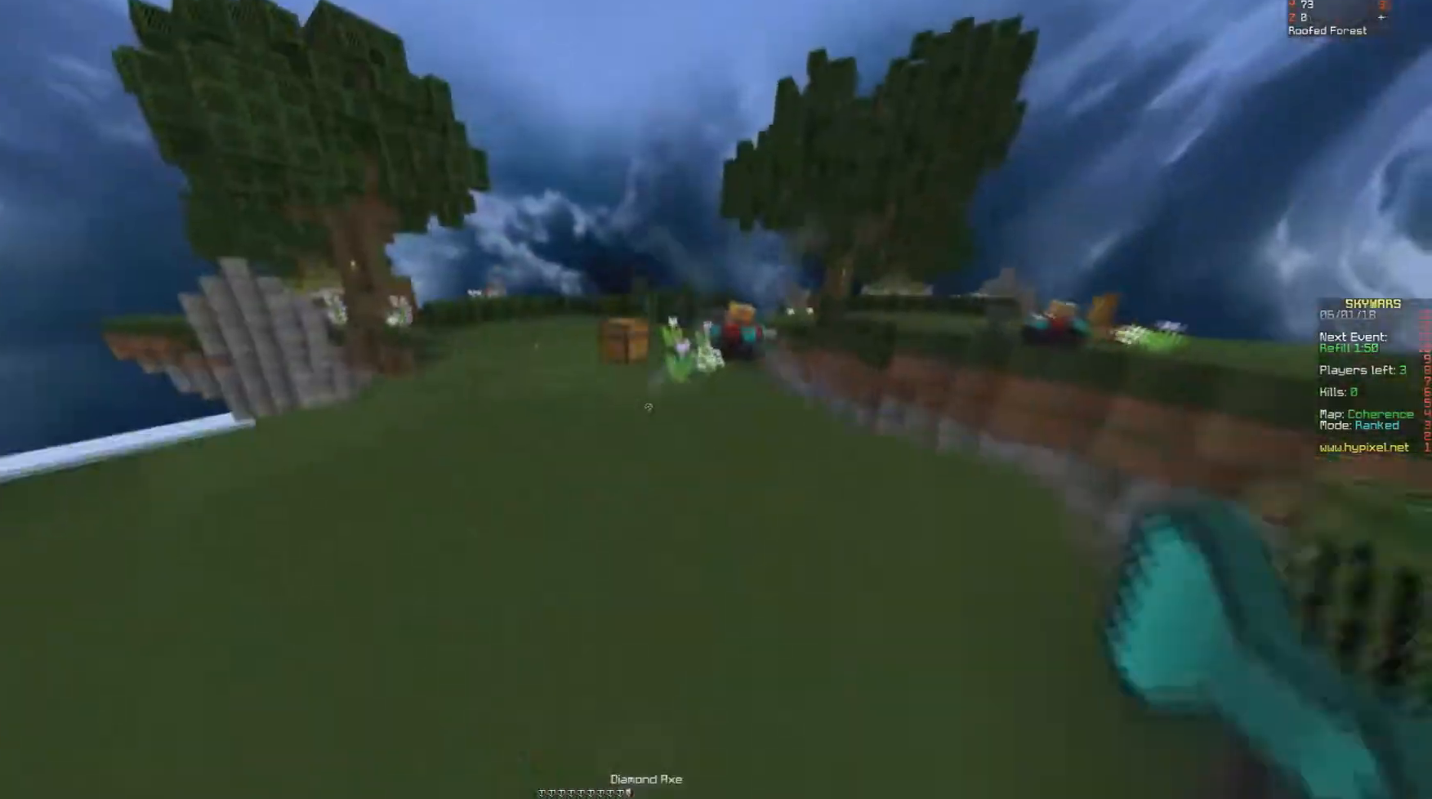
{"keys": ["w"], "mouse": [], "events": [[133, "mouse_left", "down"], [250, "w", "up"], [317, "w", "down"], [367, "mouse_left", "up"]]}
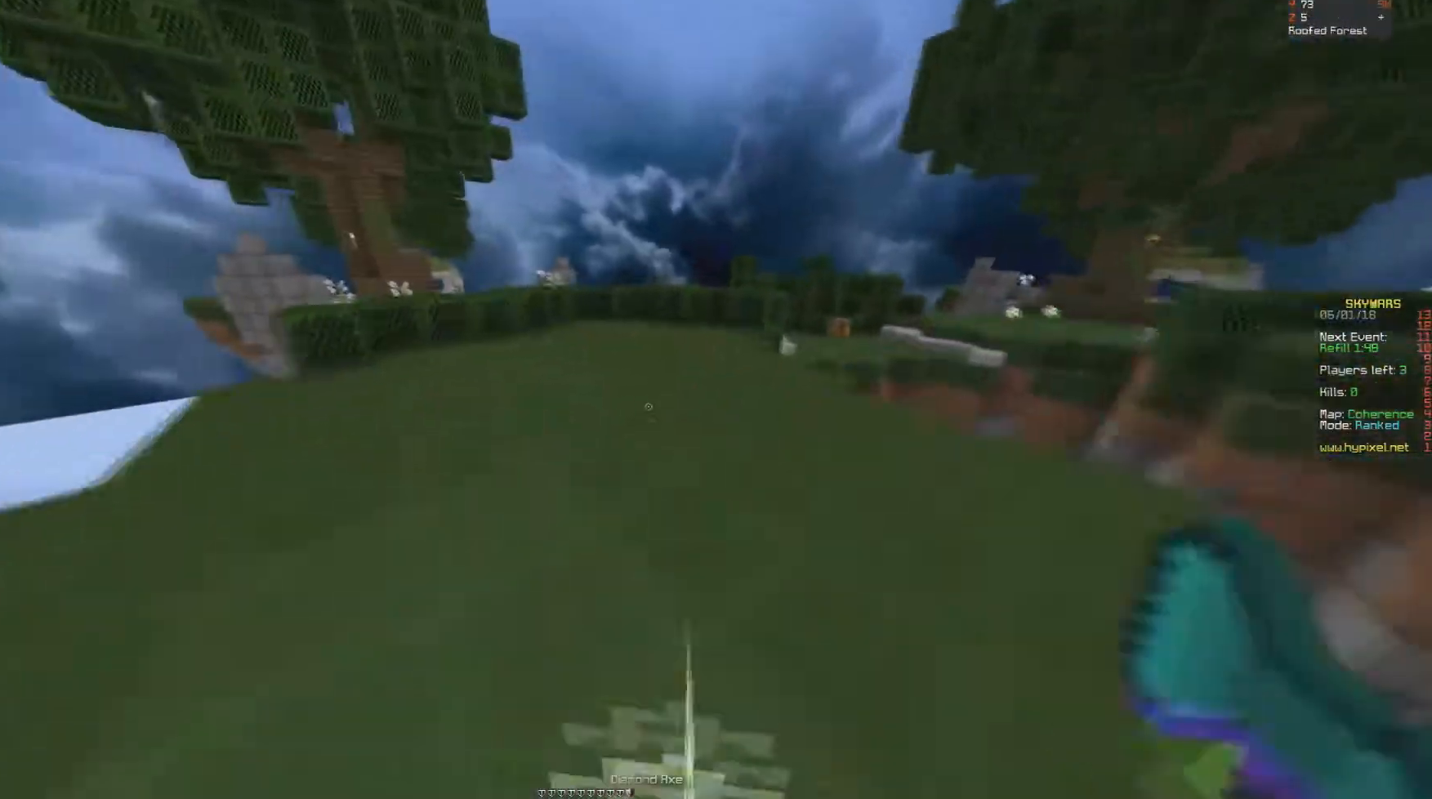
{"keys": ["w"], "mouse": [], "events": [[33, "space", "down"], [117, "space", "up"], [417, "space", "down"], [500, "space", "up"]]}
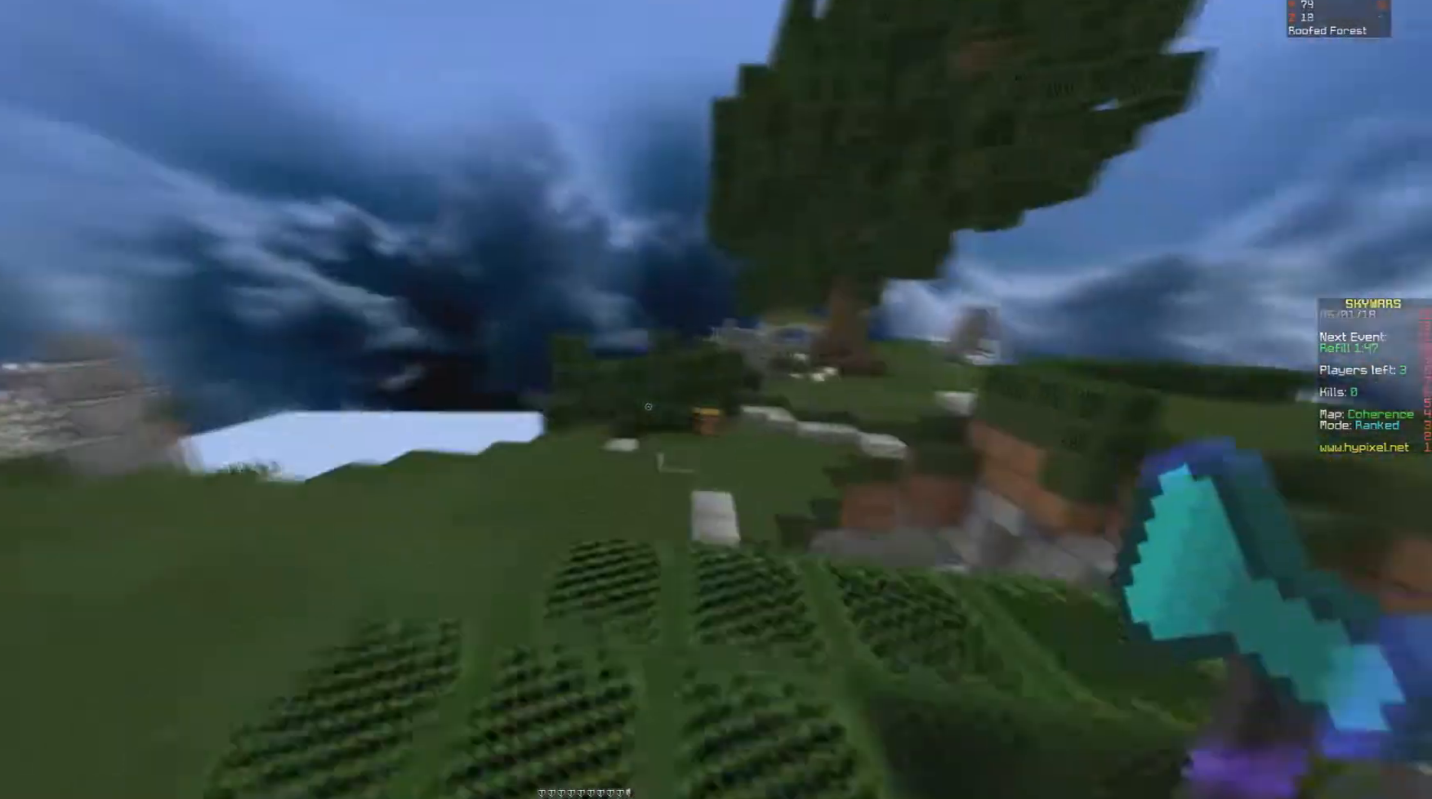
{"keys": ["w"], "mouse": [], "events": [[33, "a", "down"], [50, "space", "down"], [167, "space", "up"], [200, "a", "up"]]}
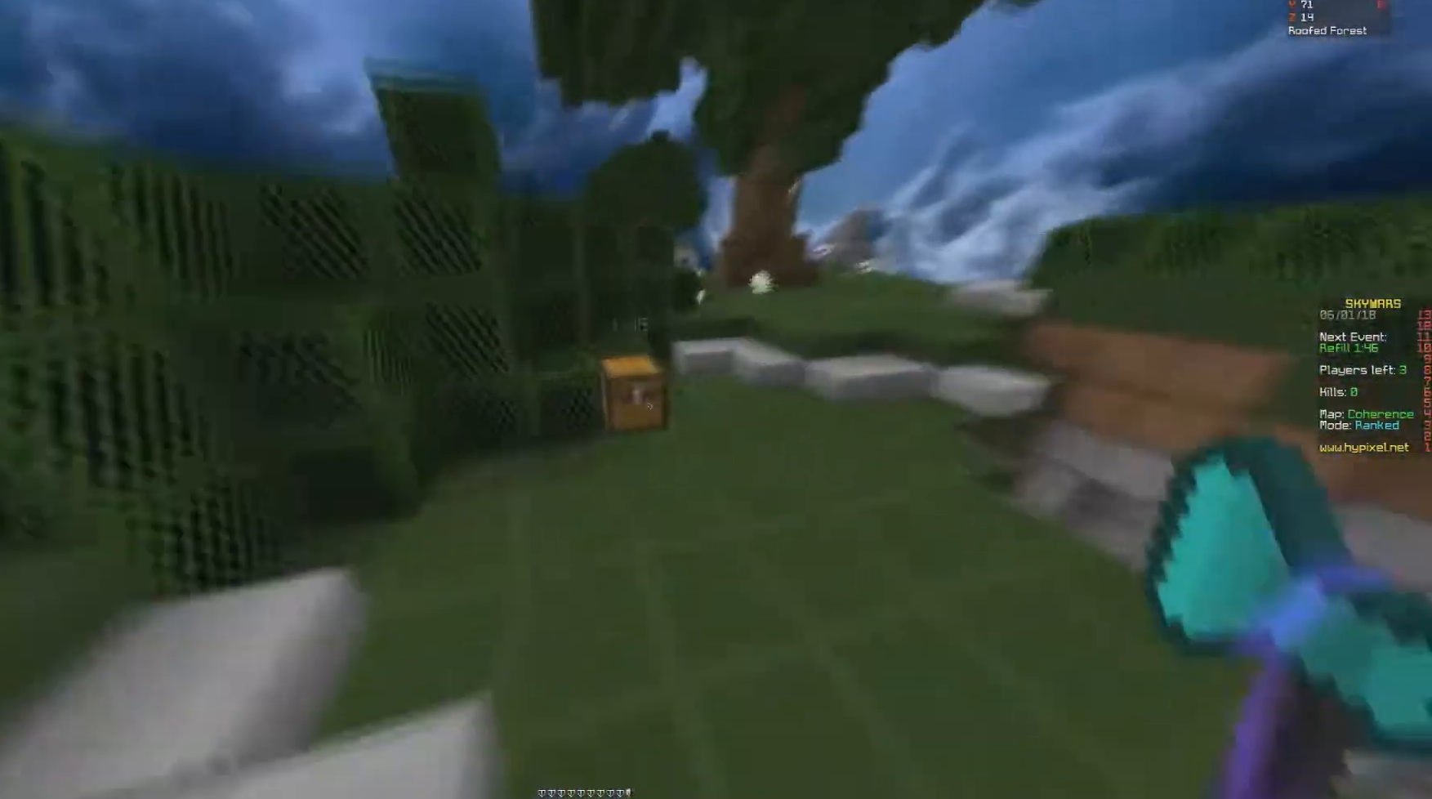
{"keys": [], "mouse": []}
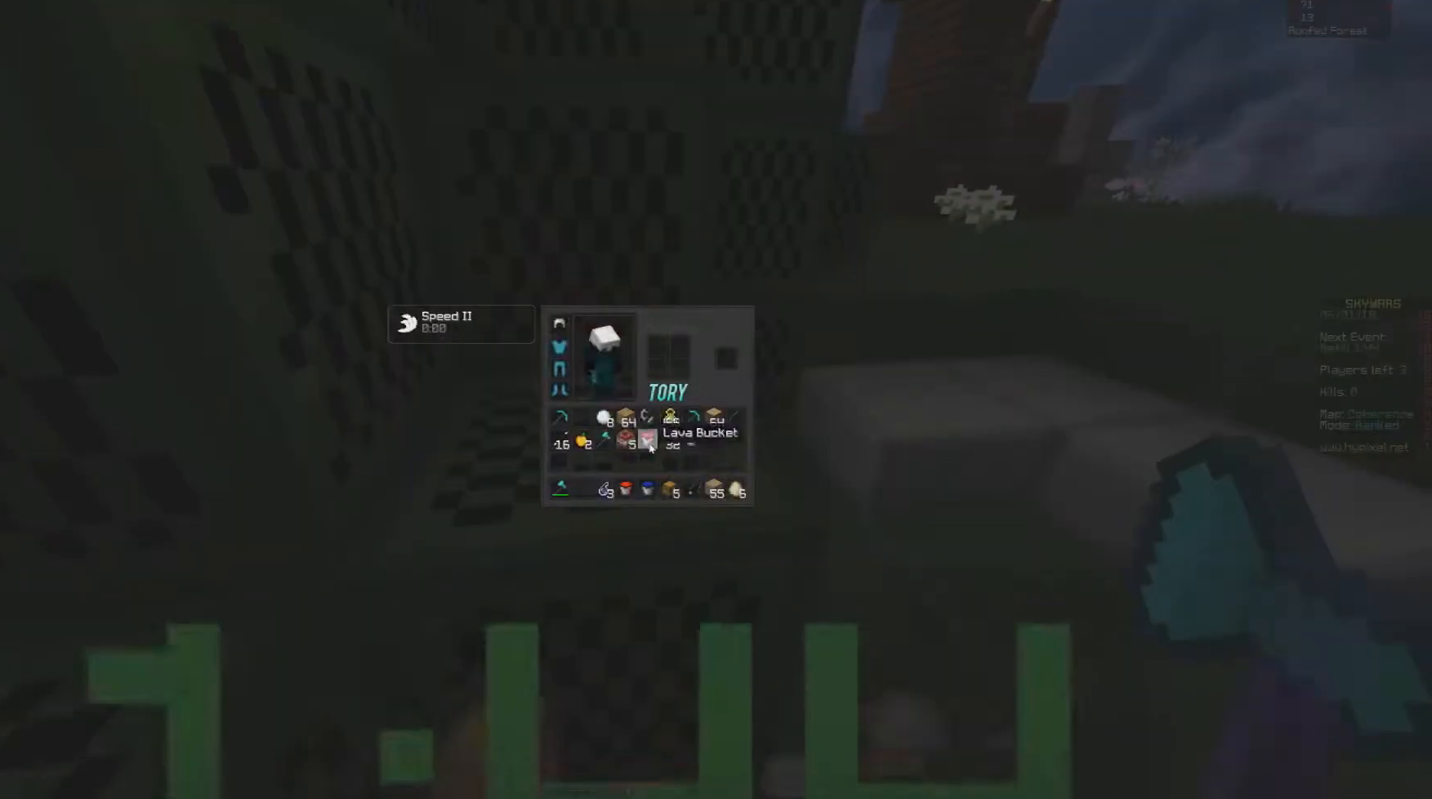
{"keys": ["a", "w"], "mouse": ["right"], "events": [[267, "mouse_right", "down"], [367, "w", "down"], [483, "a", "down"]]}
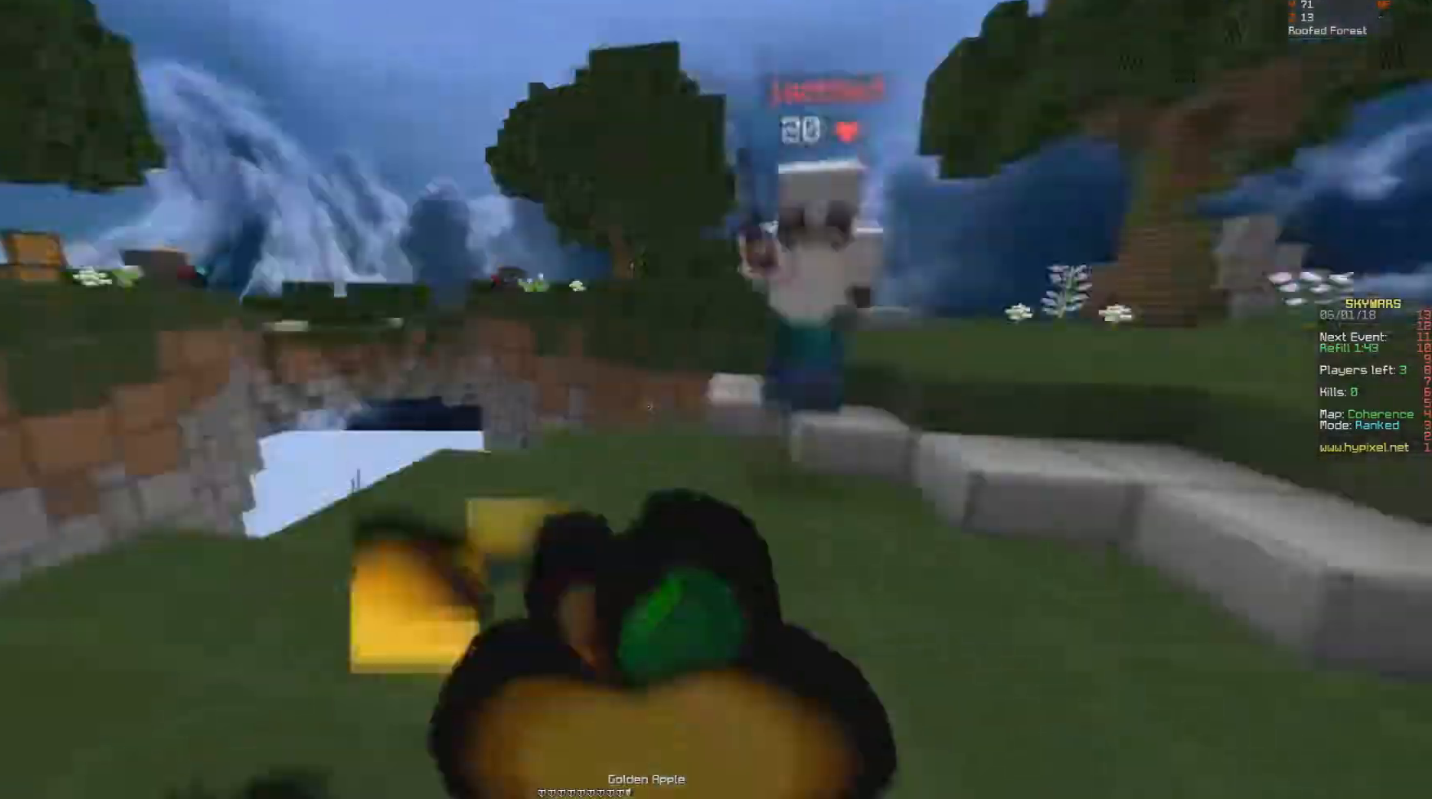
{"keys": ["a", "d", "s"], "mouse": ["right"], "events": [[50, "mouse_right", "up"], [83, "a", "up"], [133, "mouse_right", "down"], [133, "space", "down"], [183, "a", "down"], [217, "mouse_right", "up"], [233, "mouse_right", "down"], [233, "space", "up"], [233, "w", "up"], [250, "s", "down"], [333, "mouse_right", "up"], [350, "mouse_right", "down"], [367, "d", "down"]]}
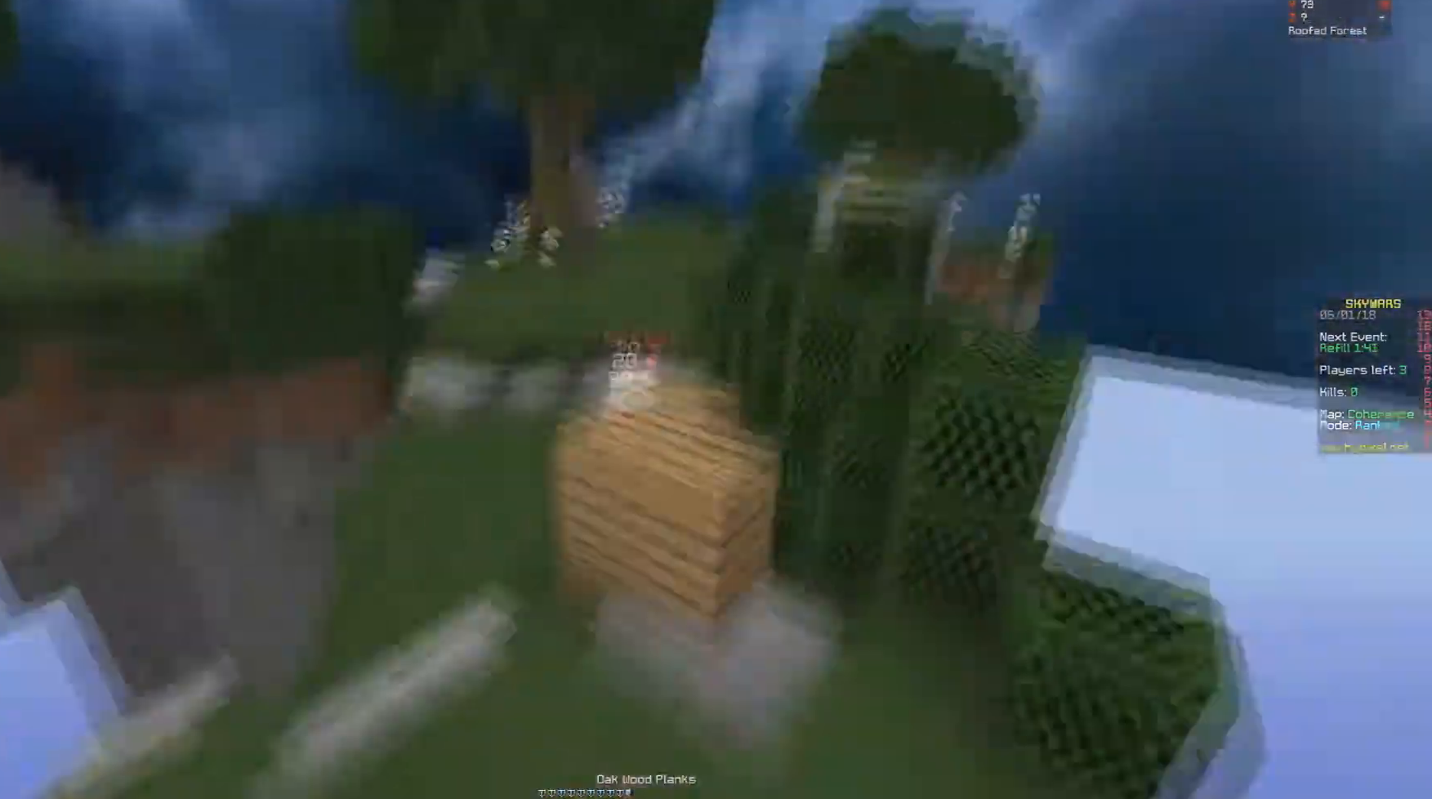
{"keys": ["w"], "mouse": [], "events": [[33, "s", "up"], [50, "w", "down"], [67, "mouse_right", "up"], [83, "a", "up"], [83, "d", "up"], [167, "mouse_right", "down"], [183, "mouse_right", "up"]]}
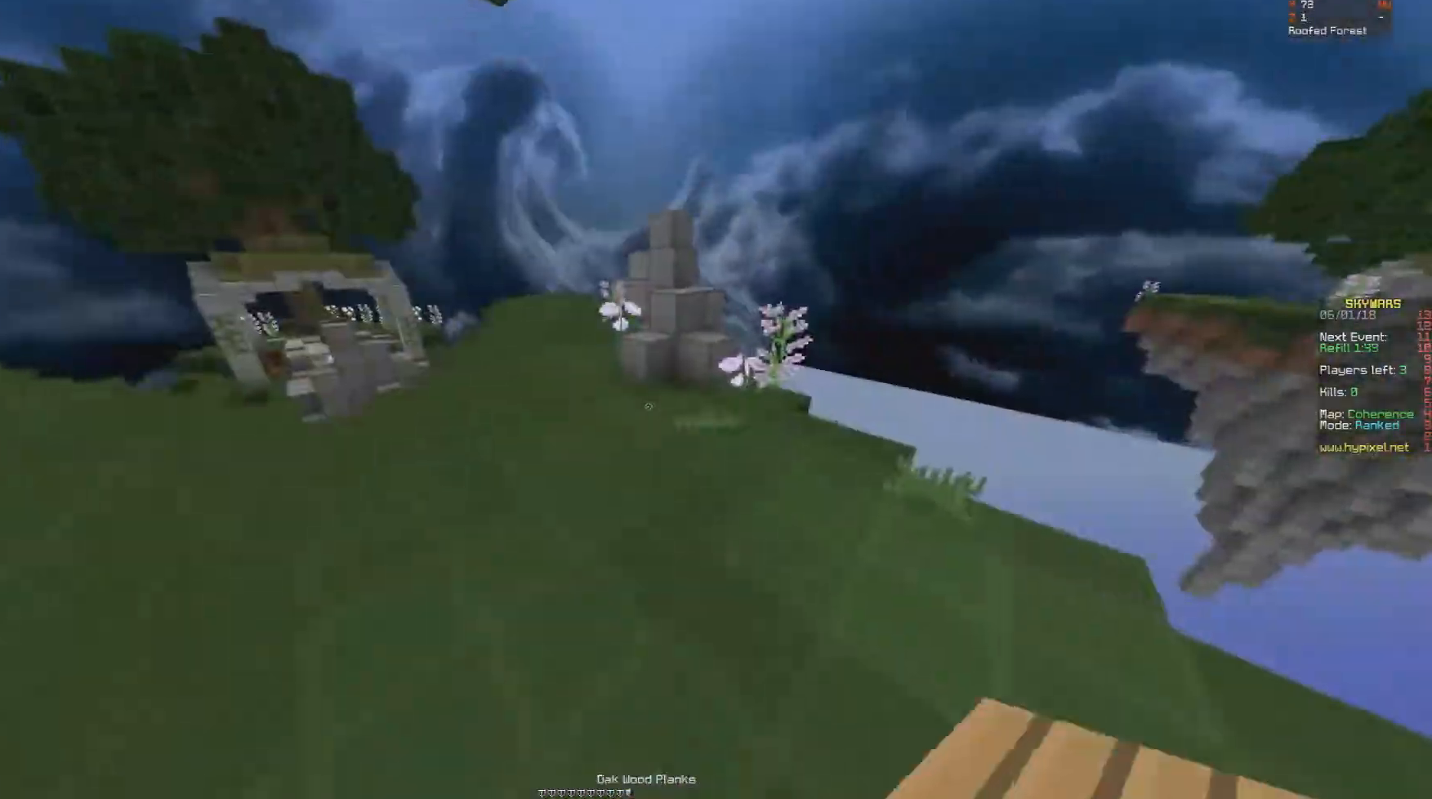
{"keys": ["d", "w"], "mouse": [], "events": [[17, "a", "down"], [317, "a", "up"], [317, "d", "down"], [317, "mouse_left", "down"], [367, "mouse_left", "up"]]}
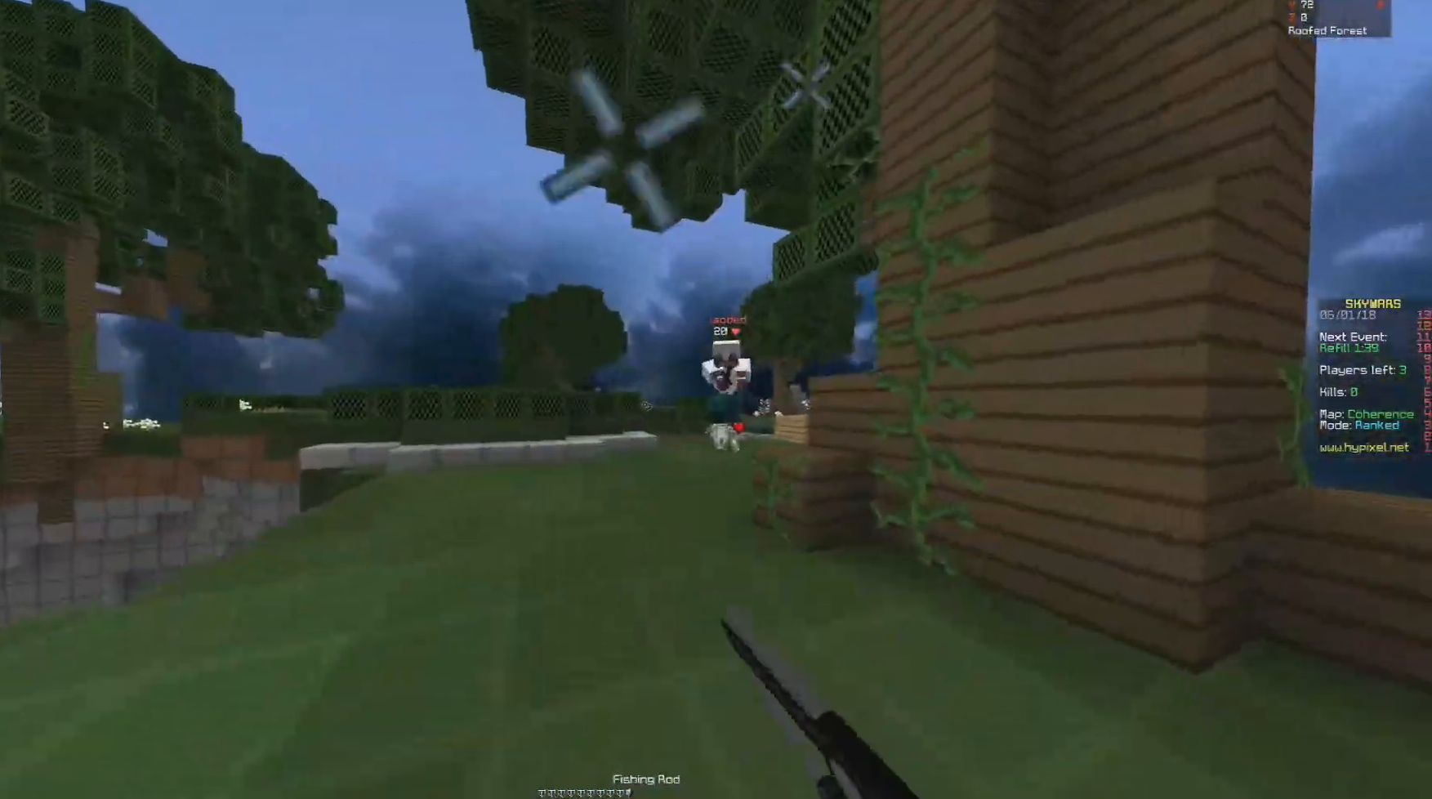
{"keys": ["d", "w"], "mouse": [], "events": [[67, "d", "up"], [117, "mouse_right", "down"], [167, "d", "down"], [167, "mouse_right", "up"], [267, "d", "up"], [267, "mouse_left", "down"], [367, "d", "down"], [367, "mouse_left", "up"], [400, "mouse_left", "down"], [467, "mouse_left", "up"]]}
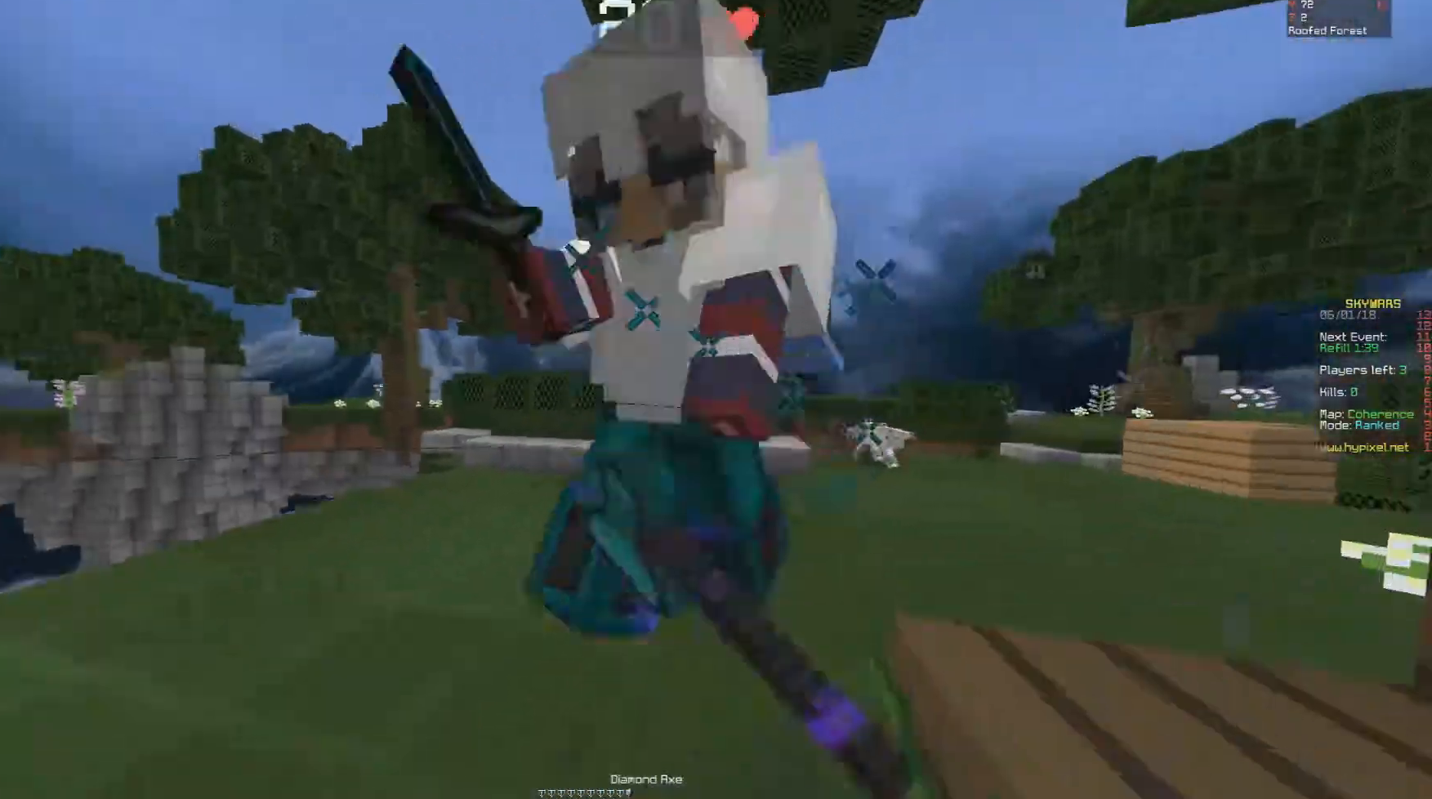
{"keys": ["a", "w"], "mouse": ["left"], "events": [[17, "w", "up"], [67, "mouse_left", "down"], [117, "a", "down"], [117, "d", "up"], [117, "mouse_left", "up"], [167, "mouse_left", "down"], [217, "mouse_left", "up"], [267, "mouse_left", "down"], [367, "d", "down"], [367, "mouse_left", "up"], [417, "mouse_left", "down"], [417, "w", "down"], [467, "d", "up"]]}
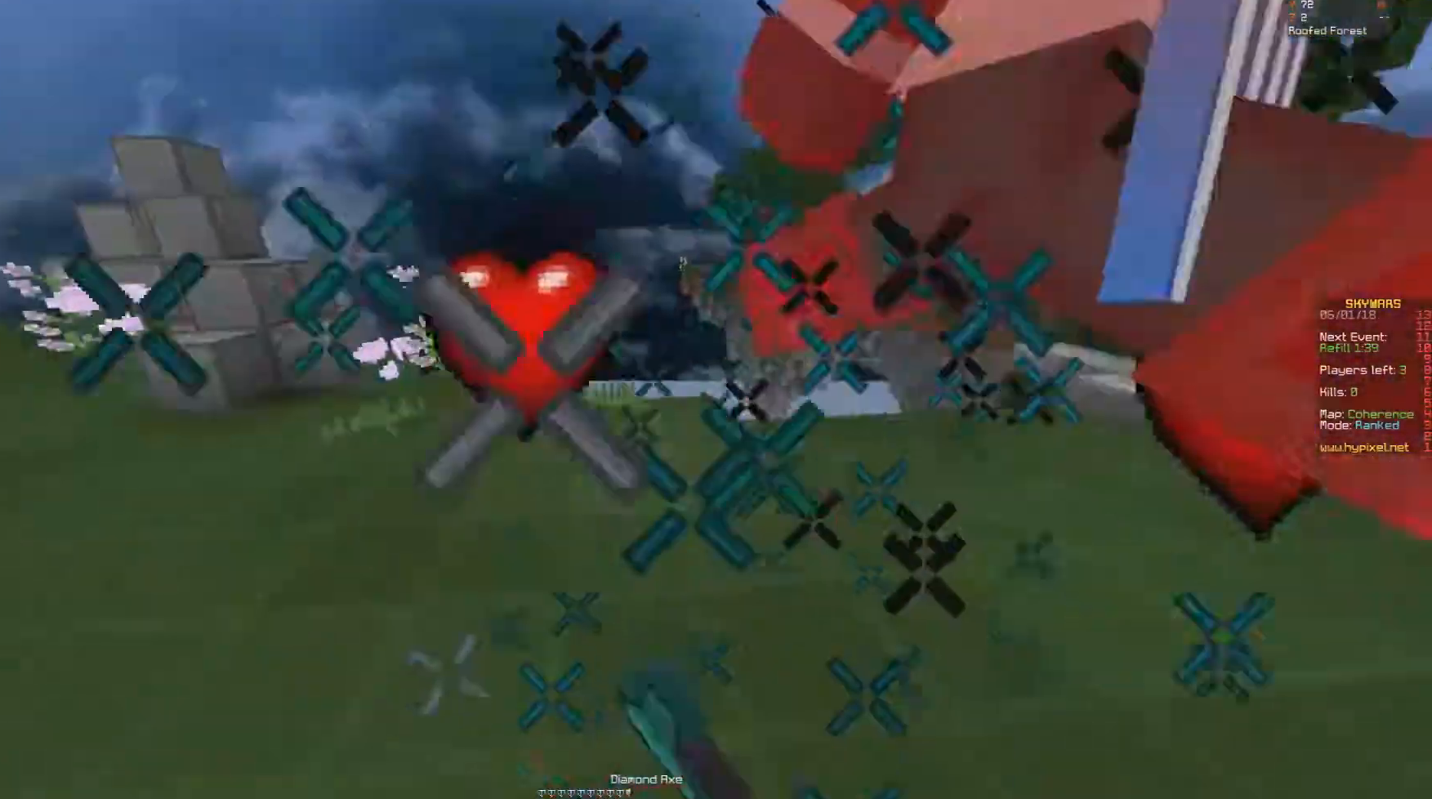
{"keys": ["w"], "mouse": ["left"], "events": [[17, "w", "up"], [67, "d", "down"], [117, "a", "up"], [117, "mouse_left", "up"], [117, "w", "down"], [200, "mouse_left", "down"], [217, "d", "up"], [267, "mouse_left", "up"], [317, "mouse_left", "down"], [417, "mouse_left", "up"], [467, "mouse_left", "down"]]}
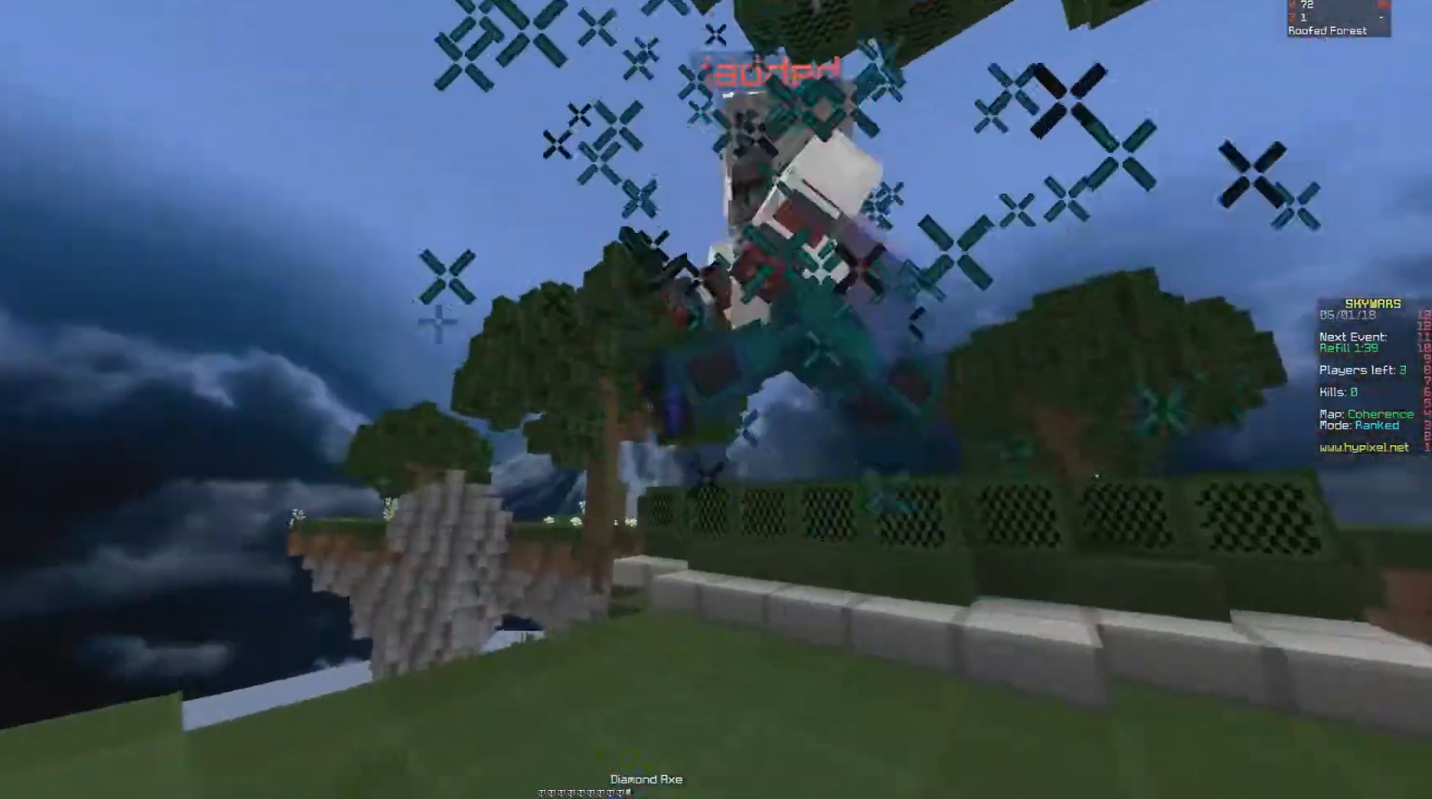
{"keys": ["d"], "mouse": ["left"], "events": [[17, "mouse_left", "up"], [67, "d", "down"], [117, "mouse_left", "down"], [167, "mouse_left", "up"], [217, "mouse_left", "down"], [267, "mouse_left", "up"], [367, "mouse_left", "down"], [417, "mouse_left", "up"], [467, "mouse_left", "down"], [467, "w", "up"]]}
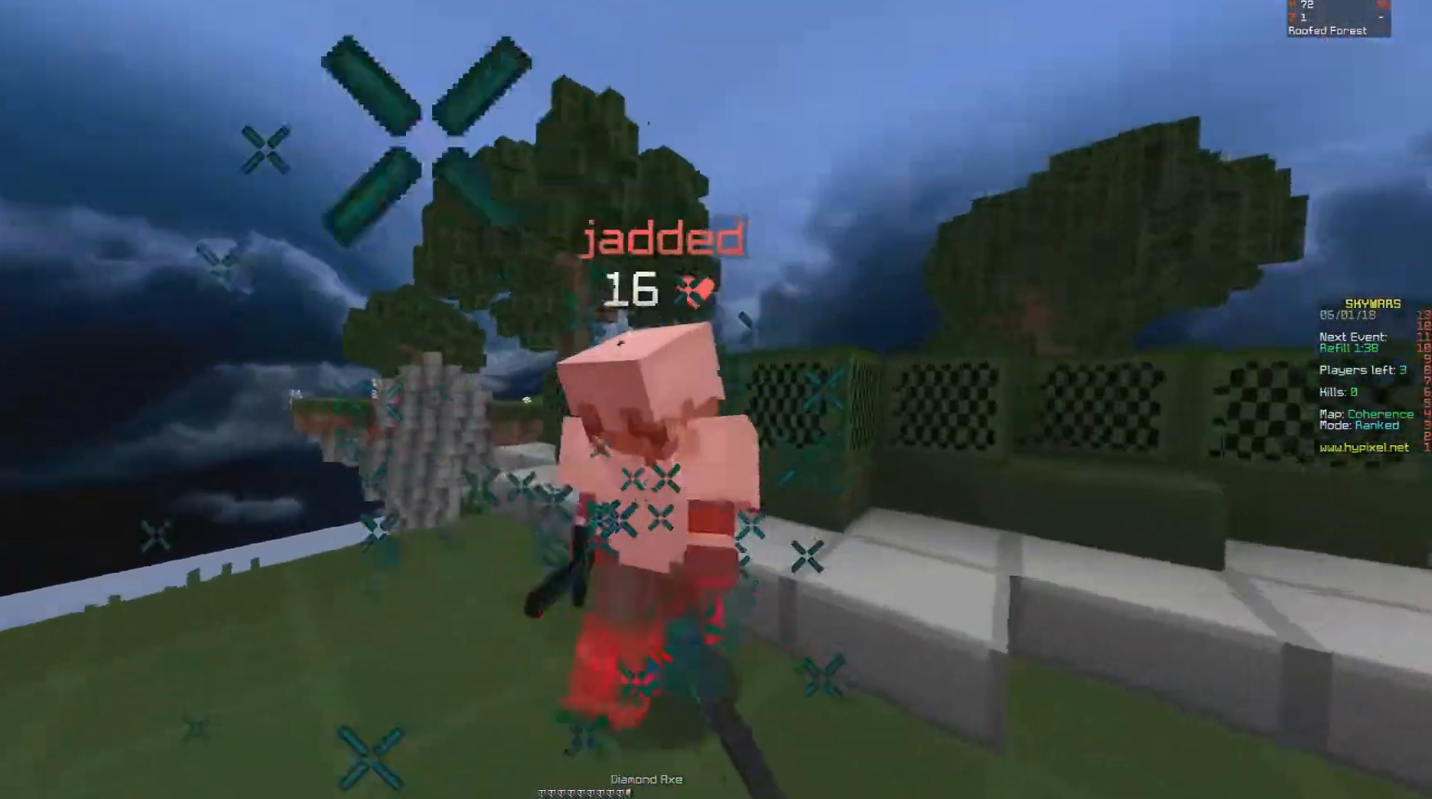
{"keys": ["a", "w"], "mouse": [], "events": [[17, "mouse_left", "up"], [117, "mouse_left", "down"], [167, "mouse_left", "up"], [200, "mouse_left", "down"], [267, "mouse_left", "up"], [300, "w", "down"], [317, "mouse_left", "down"], [367, "mouse_left", "up"], [417, "a", "down"], [417, "d", "up"]]}
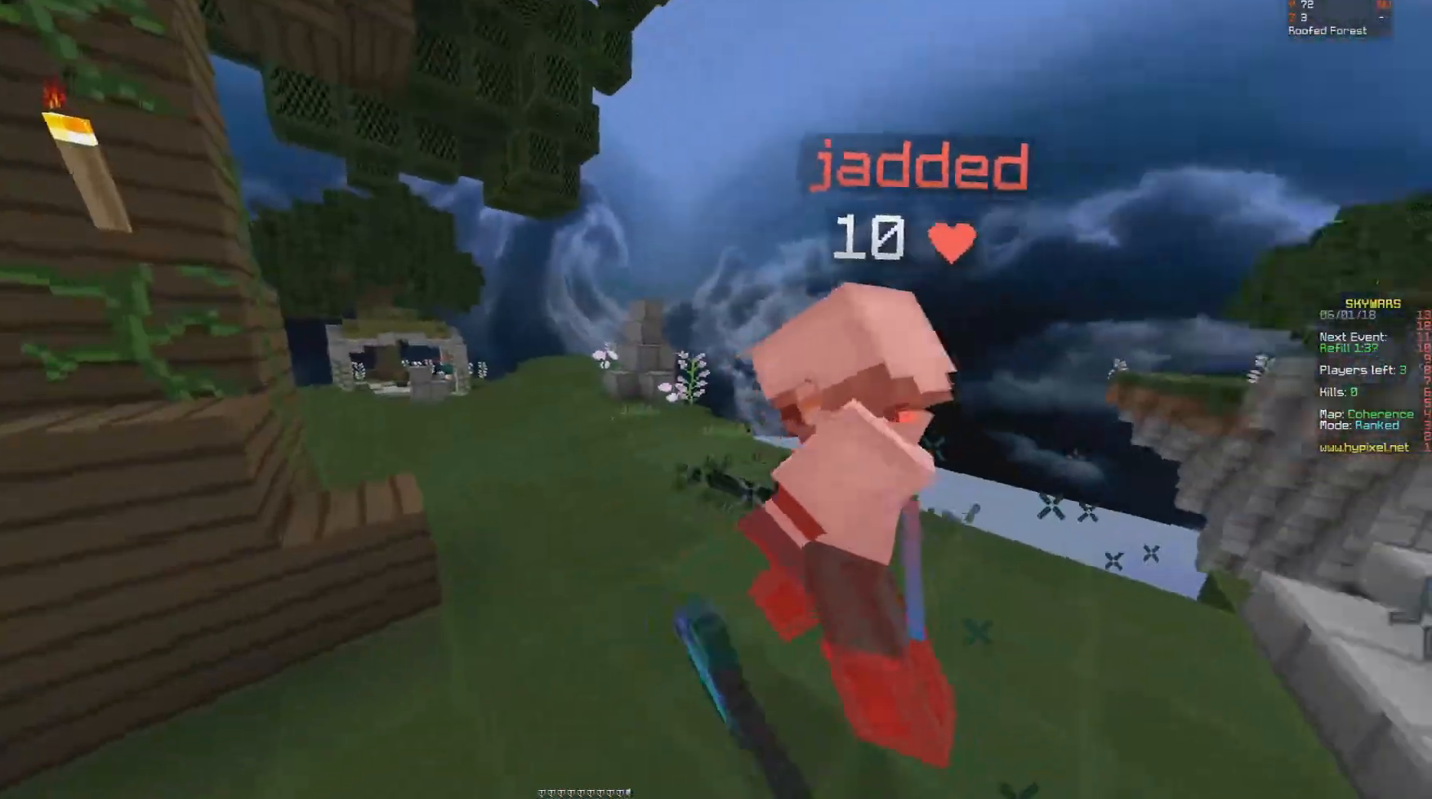
{"keys": ["a", "w"], "mouse": ["left"], "events": [[67, "a", "up"], [67, "mouse_left", "down"], [117, "mouse_left", "up"], [167, "mouse_left", "down"], [217, "d", "down"], [217, "mouse_left", "up"], [267, "mouse_left", "down"], [267, "w", "up"], [317, "w", "down"], [367, "d", "up"], [367, "mouse_left", "up"], [417, "a", "down"], [417, "mouse_left", "down"]]}
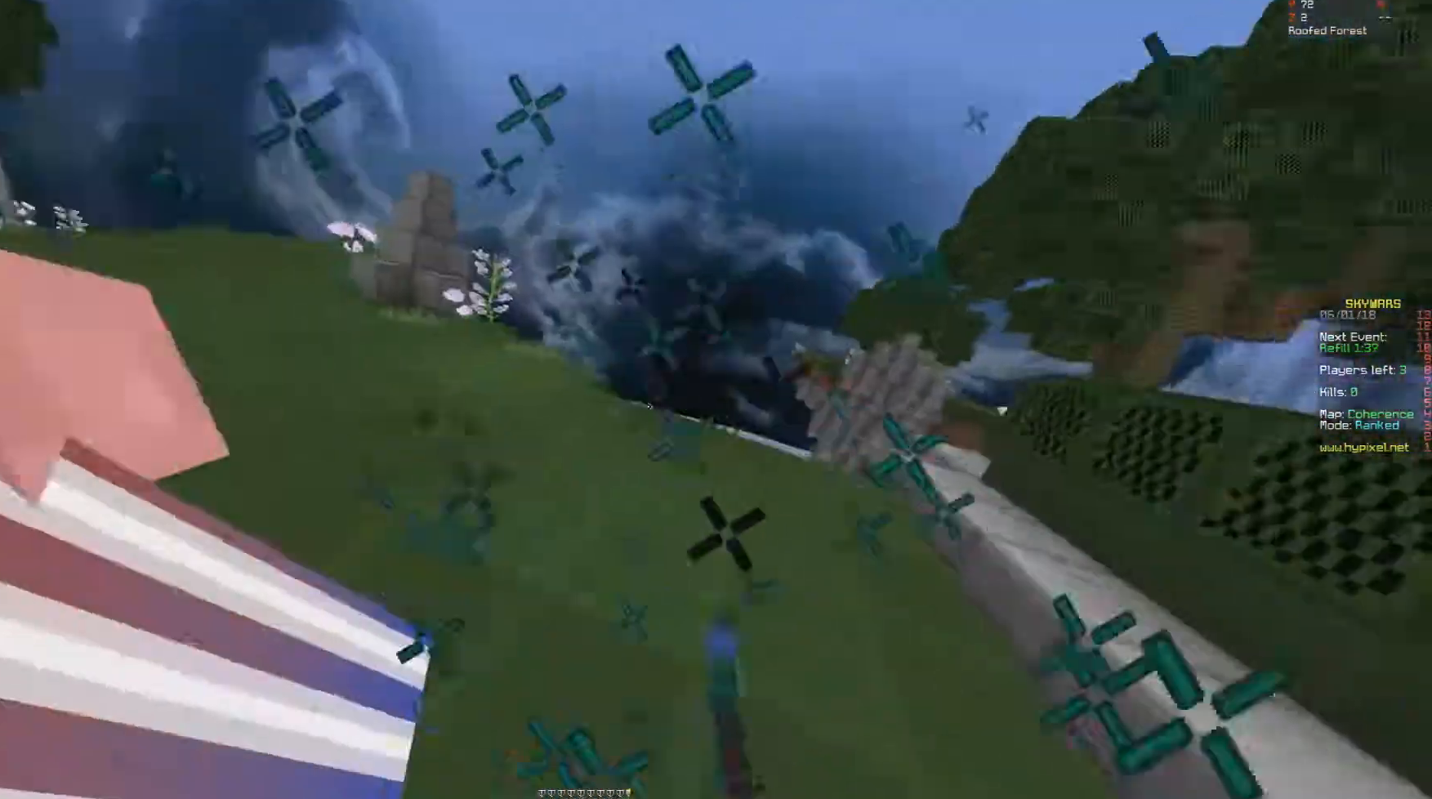
{"keys": ["a"], "mouse": ["left"], "events": [[17, "a", "up"], [67, "a", "down"], [67, "mouse_left", "up"], [67, "w", "up"], [267, "mouse_left", "down"], [300, "w", "down"], [367, "mouse_left", "up"], [417, "w", "up"], [500, "mouse_left", "down"]]}
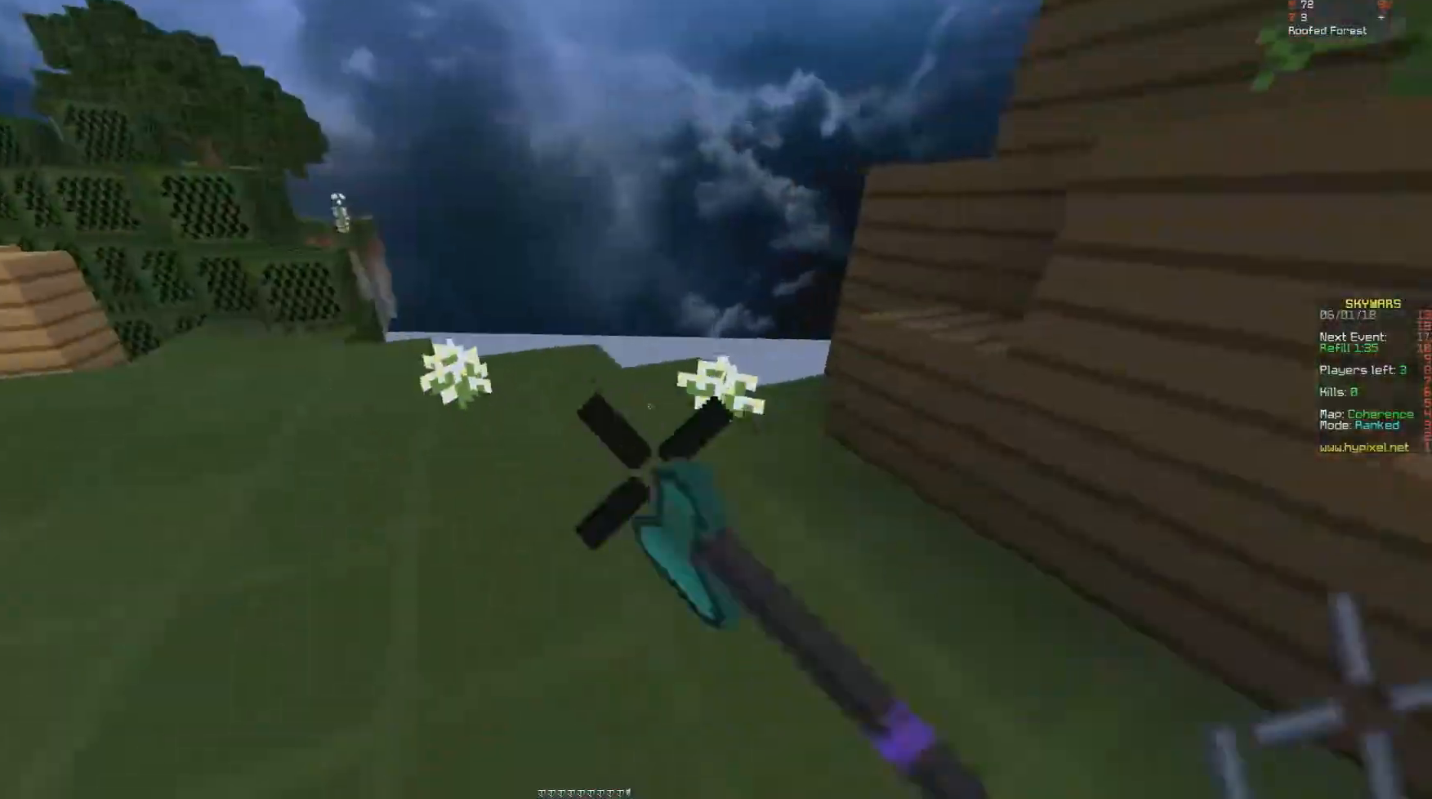
{"keys": ["a", "w"], "mouse": [], "events": [[67, "mouse_left", "up"], [117, "mouse_left", "down"], [167, "w", "down"], [217, "mouse_left", "up"], [267, "mouse_left", "down"], [317, "mouse_left", "up"]]}
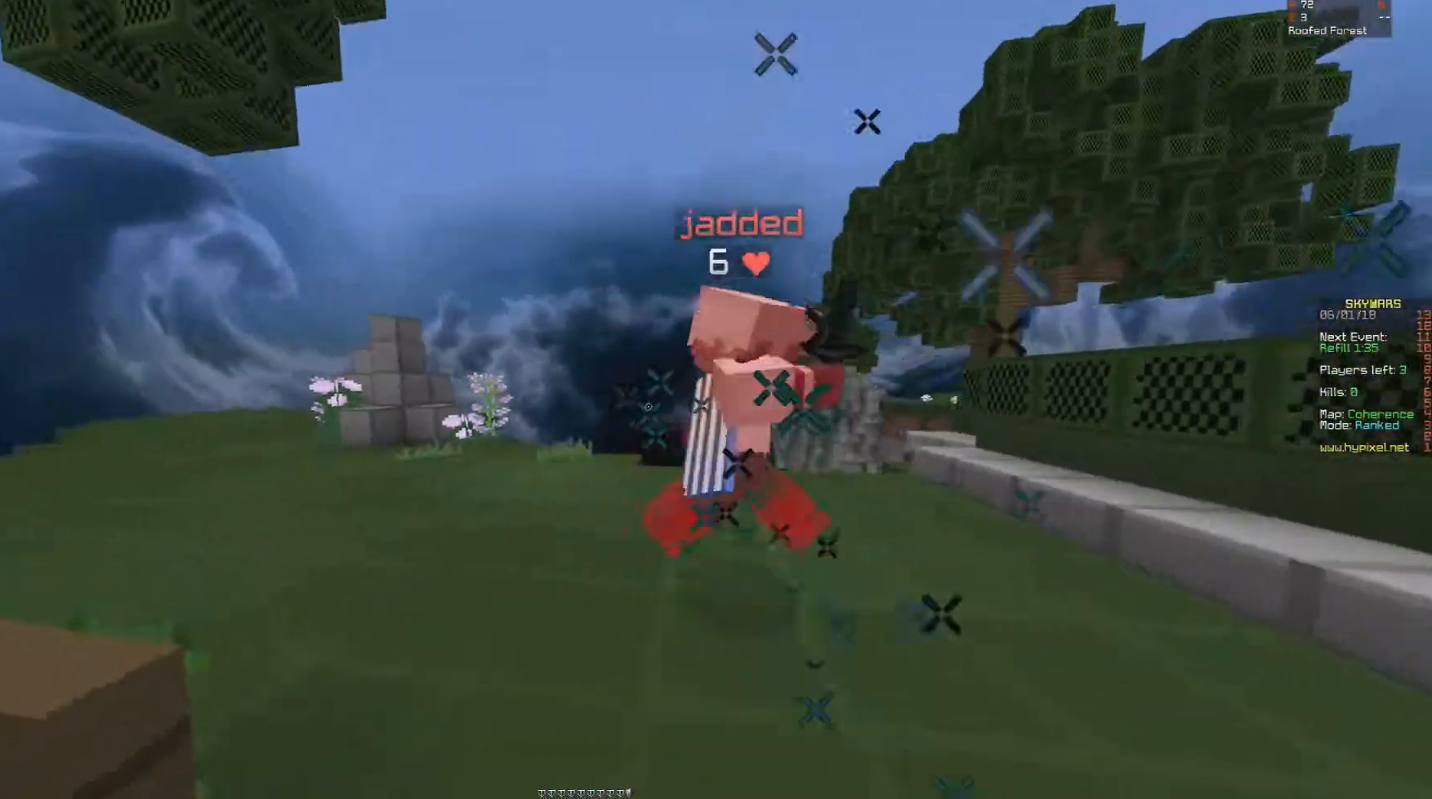
{"keys": ["a"], "mouse": [], "events": [[67, "mouse_right", "down"], [117, "a", "up"], [117, "mouse_right", "up"], [167, "mouse_left", "down"], [267, "mouse_left", "up"], [317, "mouse_left", "down"], [367, "mouse_left", "up"], [367, "w", "up"], [417, "a", "down"], [417, "mouse_left", "down"], [467, "mouse_left", "up"]]}